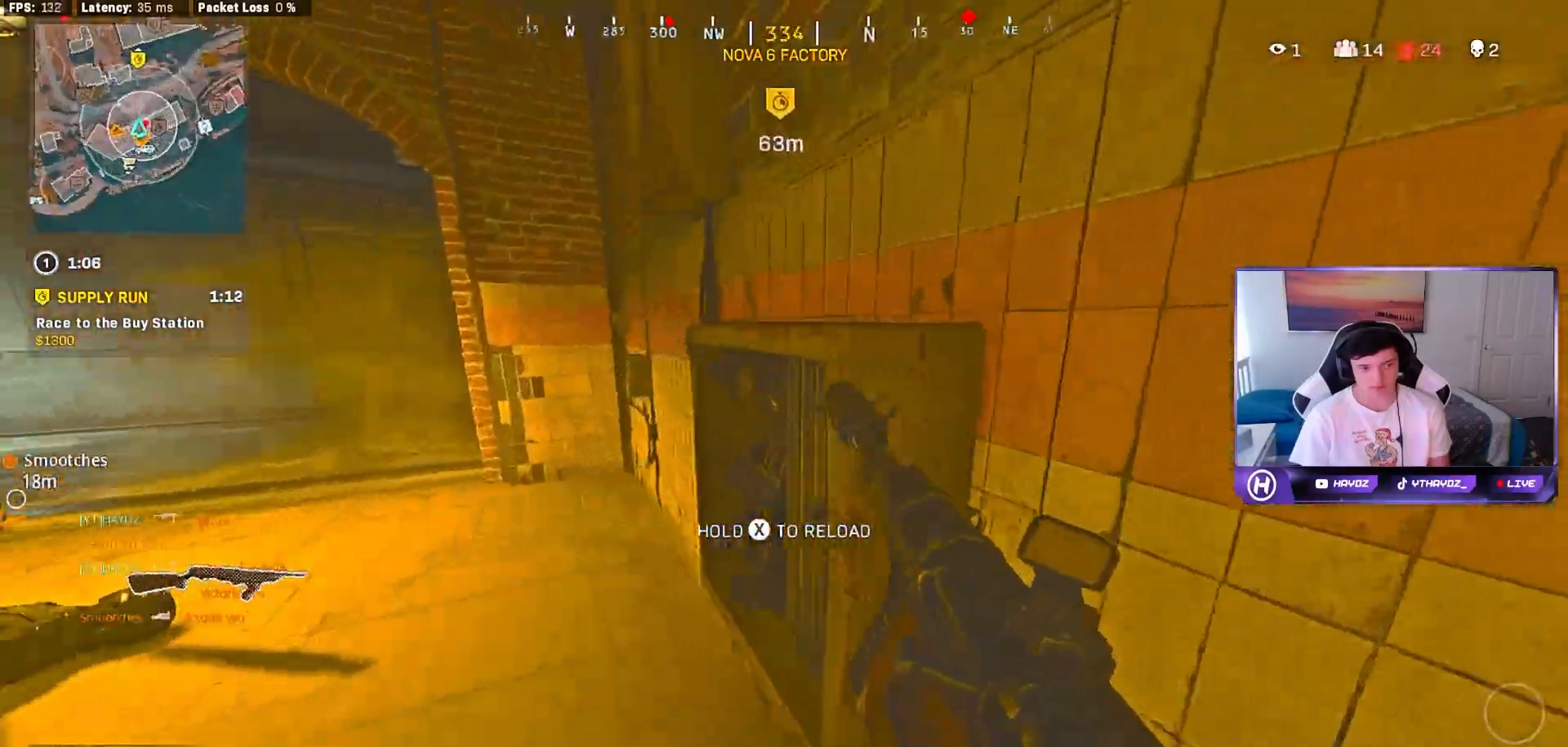
Gameplay with a controller (Xbox layout); each line is a JSON object with the inputs held at the frame after it (dt_ms = milliseconds from this image to that frame). "events" lists button and stick changes between this image and that frame as [ms after this image, input, new state], when the widget could be followed in between.
{"dt_ms": 500, "buttons": [], "left_stick": "down-right", "right_stick": "right", "events": [[33, "left_stick", "up-left"], [100, "right_stick", "center"], [150, "left_stick", "up"], [367, "right_stick", "right"], [467, "left_stick", "down-right"]]}
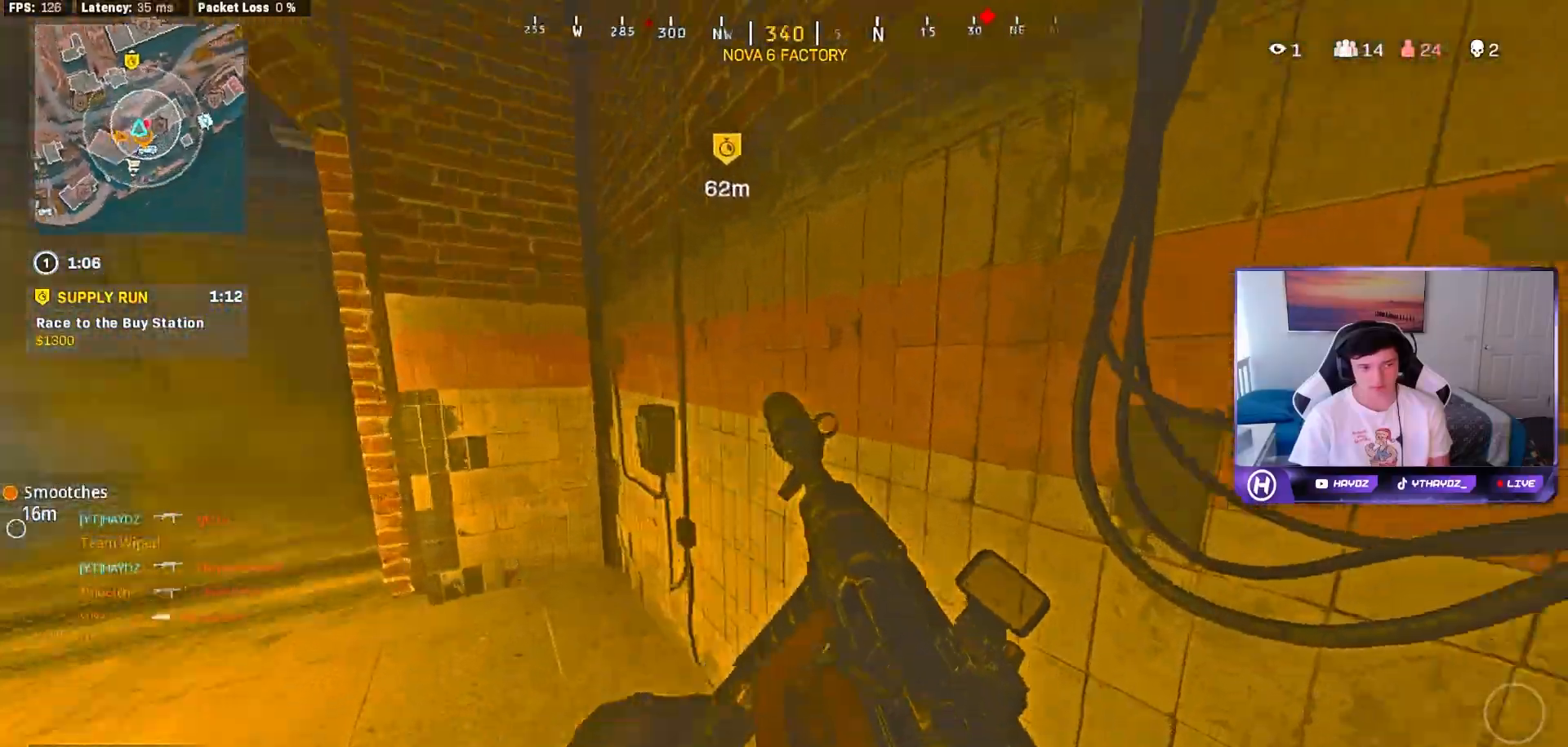
{"dt_ms": 500, "buttons": [], "left_stick": "up-right", "right_stick": "center", "events": [[183, "left_stick", "up-right"], [217, "right_stick", "center"], [283, "L3", "down"], [383, "L3", "up"]]}
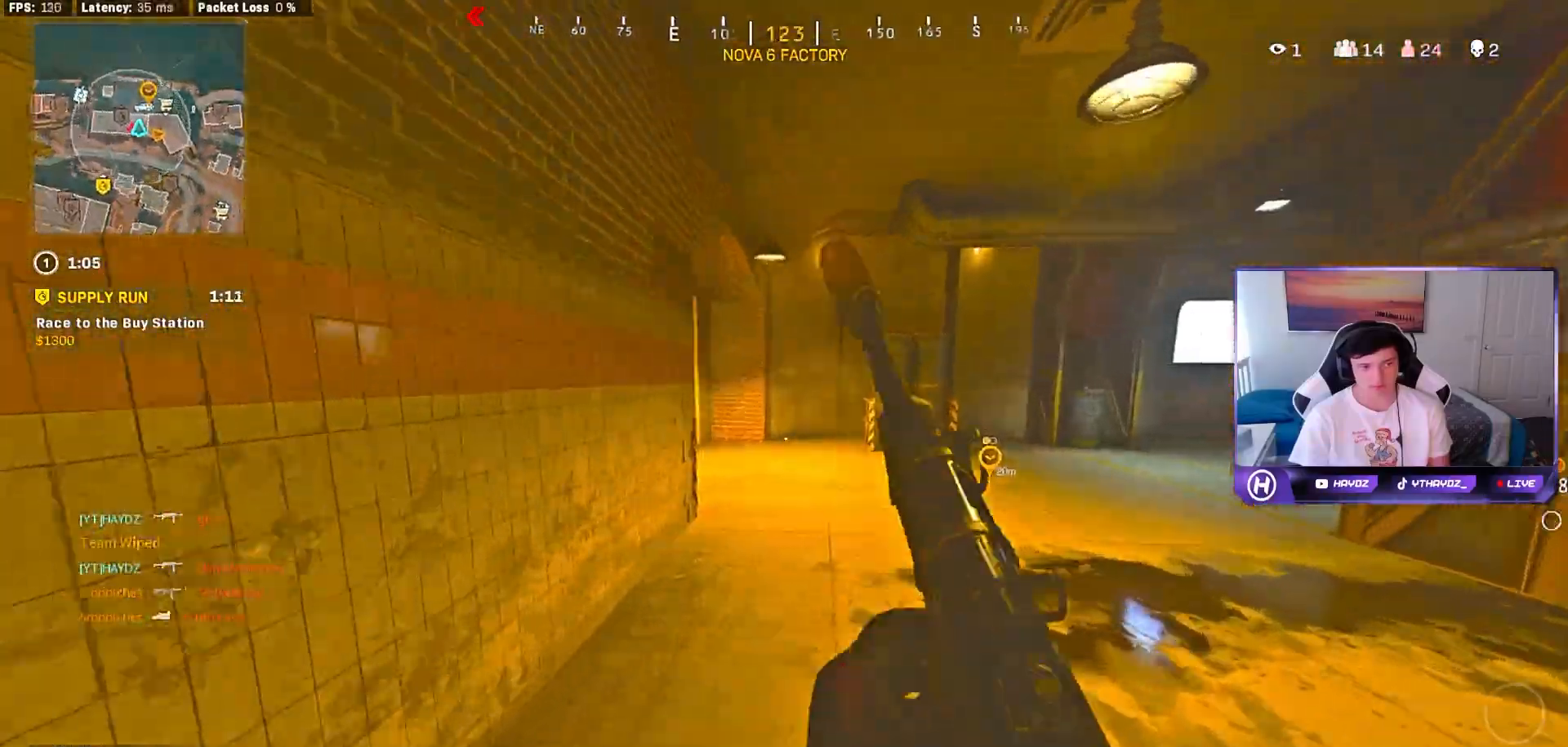
{"dt_ms": 500, "buttons": [], "left_stick": "up", "right_stick": "left", "events": [[33, "L3", "down"], [133, "L3", "up"], [233, "right_stick", "left"], [267, "L3", "down"], [267, "left_stick", "up"], [367, "L3", "up"], [417, "R3", "down"], [500, "R3", "up"]]}
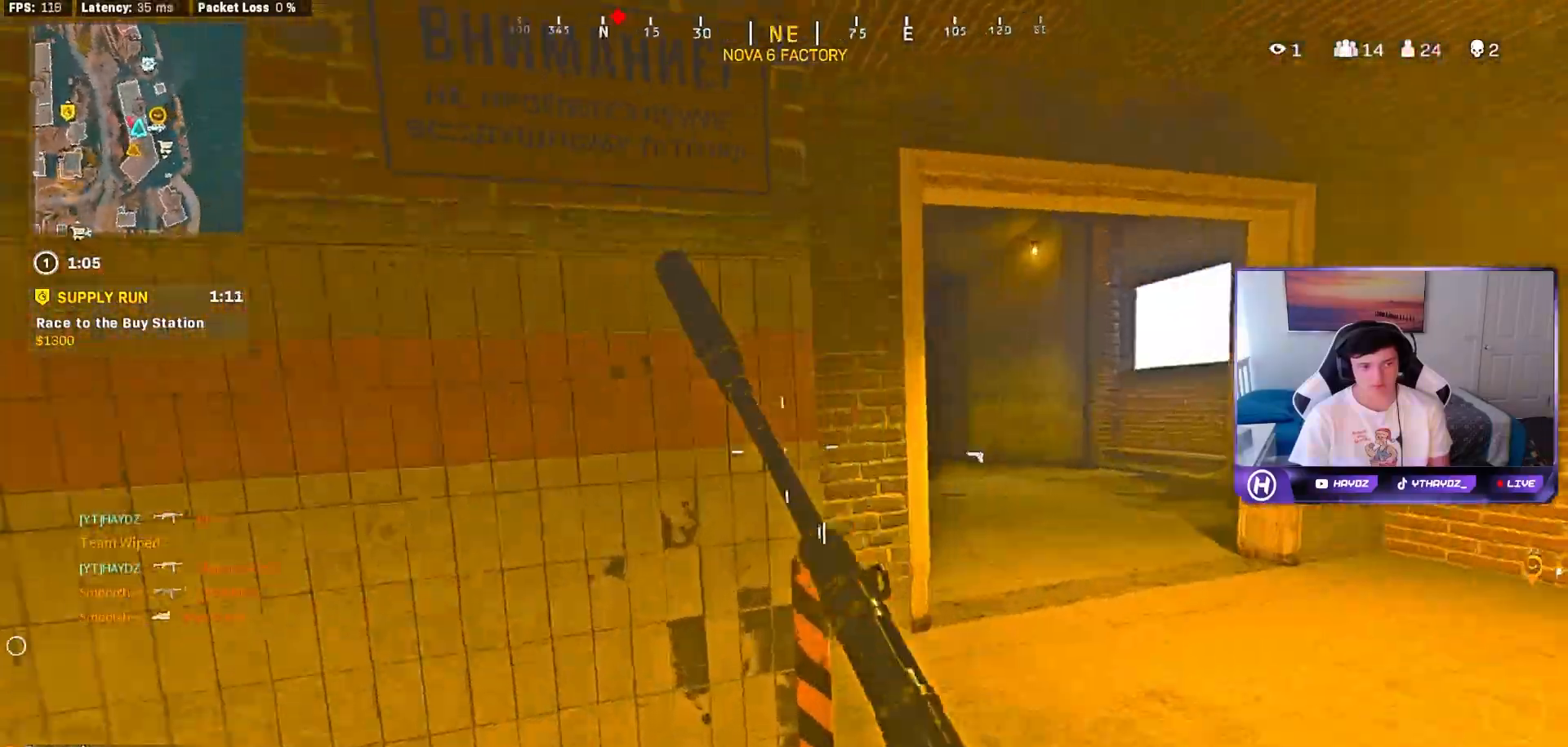
{"dt_ms": 500, "buttons": ["L2", "R2", "R3"], "left_stick": "right", "right_stick": "left", "events": [[50, "left_stick", "up-right"], [100, "R3", "down"], [150, "left_stick", "right"], [183, "R3", "up"], [267, "R3", "down"], [367, "R3", "up"], [383, "L2", "down"], [467, "R2", "down"], [467, "R3", "down"]]}
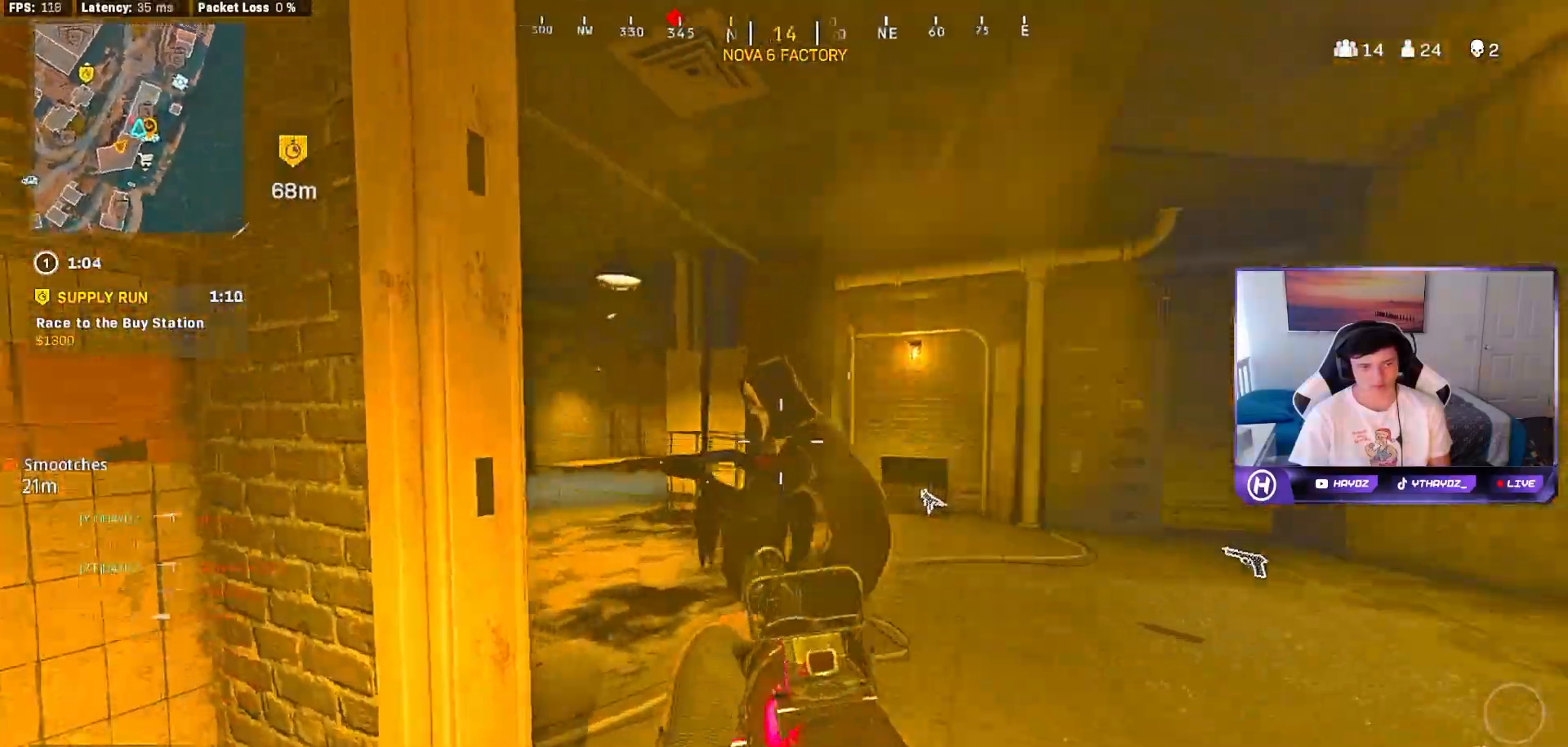
{"dt_ms": 500, "buttons": ["L2", "R2", "R3"], "left_stick": "down-left", "right_stick": "up-left", "events": [[33, "R3", "up"], [67, "left_stick", "down-right"], [133, "R3", "down"], [133, "right_stick", "right"], [200, "right_stick", "up-right"], [333, "left_stick", "up-right"], [400, "left_stick", "left"], [450, "left_stick", "down-left"], [500, "right_stick", "up-left"]]}
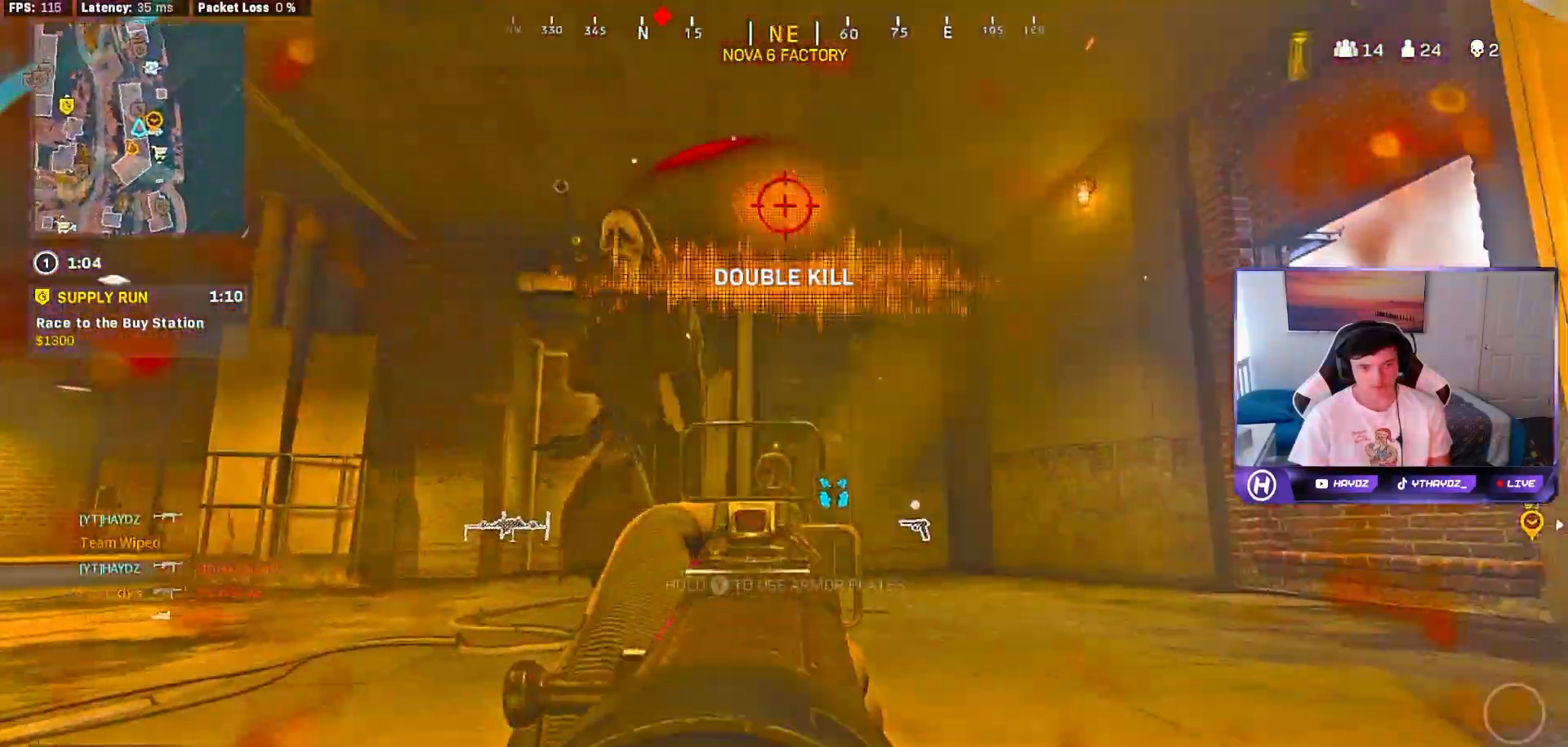
{"dt_ms": 500, "buttons": ["L2", "R2"], "left_stick": "down-right", "right_stick": "down-left", "events": [[67, "right_stick", "left"], [117, "R3", "up"], [133, "left_stick", "down-right"], [350, "right_stick", "right"], [467, "right_stick", "down-left"]]}
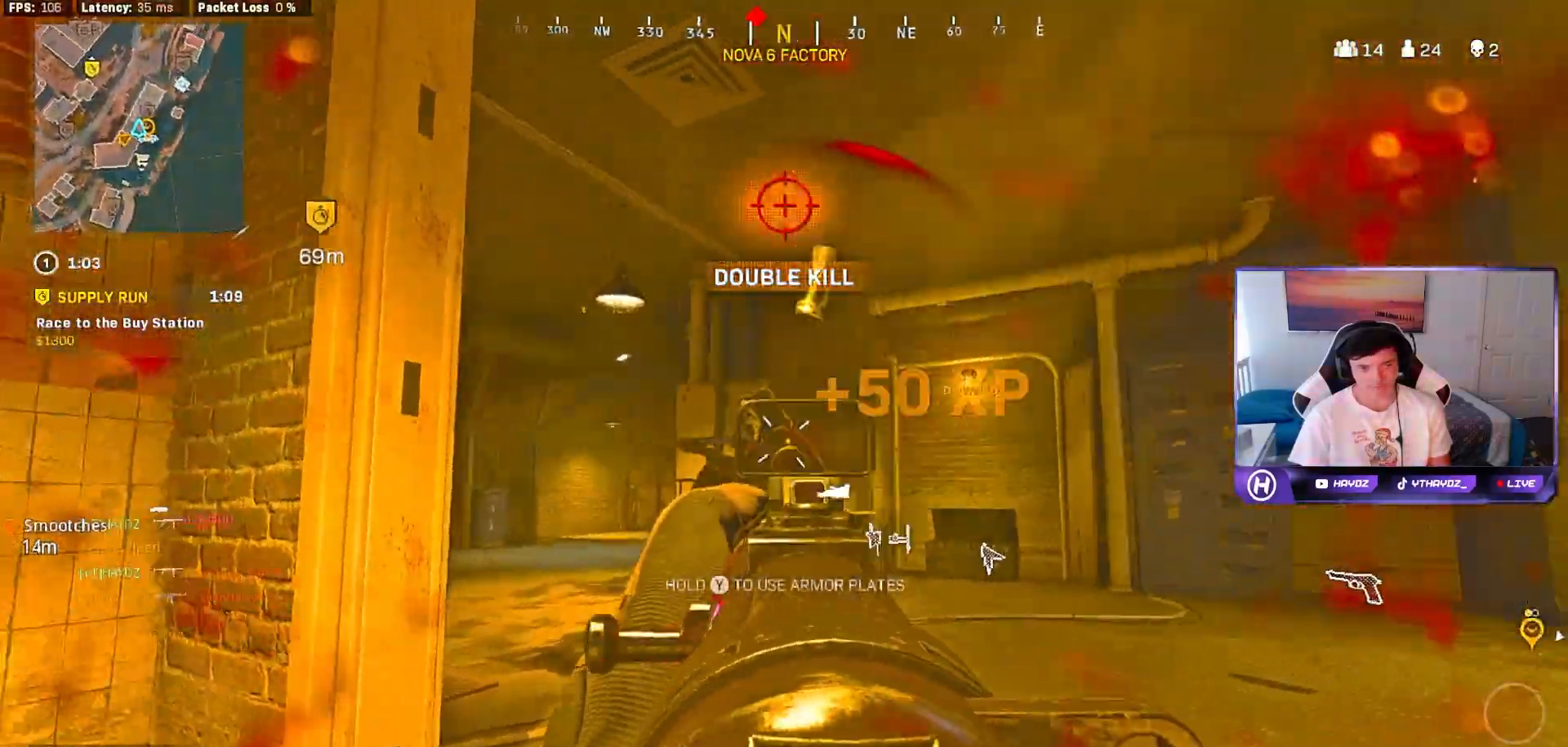
{"dt_ms": 500, "buttons": ["L2", "R2"], "left_stick": "left", "right_stick": "down", "events": [[150, "R3", "down"], [150, "right_stick", "down"], [200, "left_stick", "up-right"], [267, "R3", "up"], [267, "right_stick", "down-right"], [367, "R3", "down"], [367, "right_stick", "down"], [467, "R3", "up"], [467, "left_stick", "left"]]}
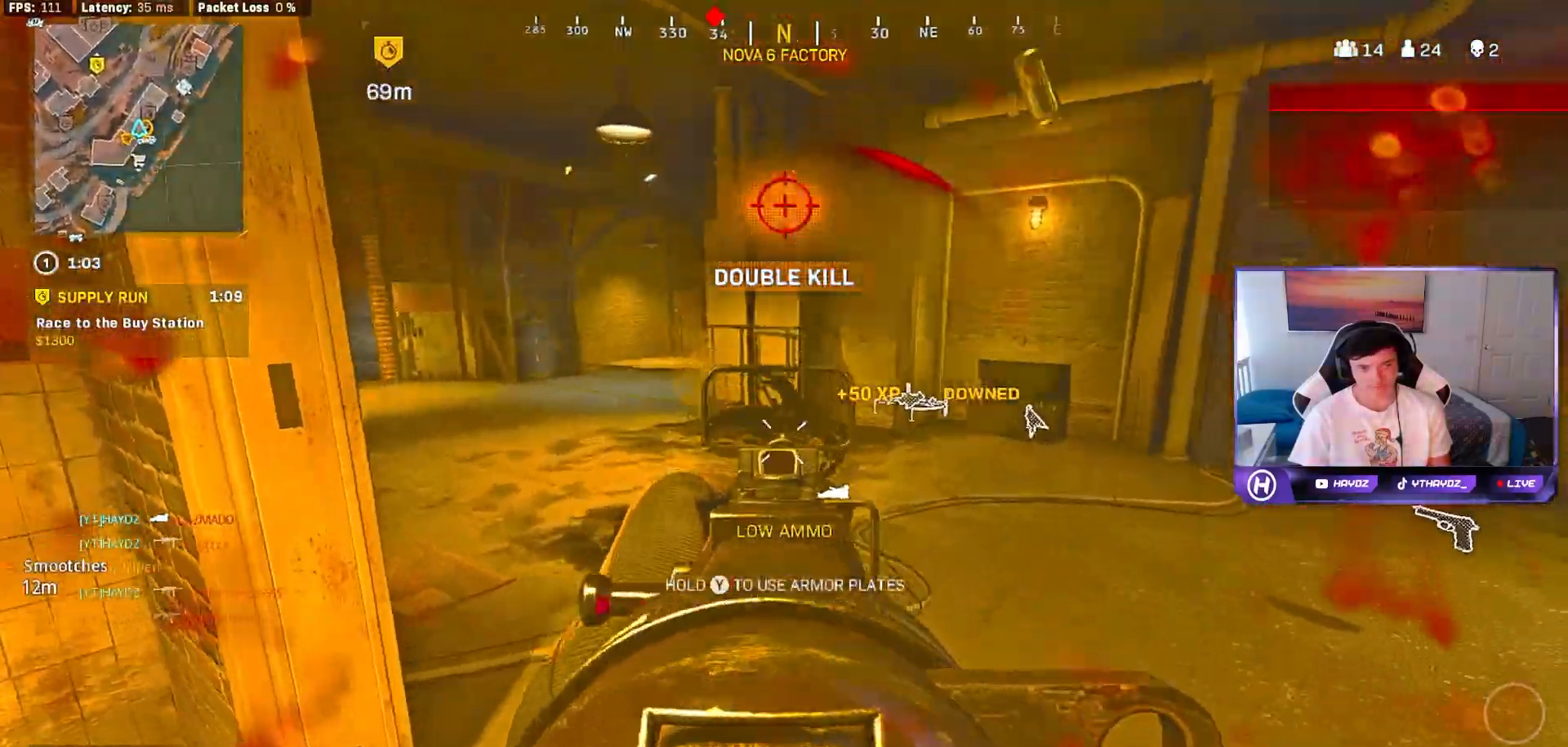
{"dt_ms": 500, "buttons": ["L2", "R2", "R3"], "left_stick": "down", "right_stick": "down", "events": [[17, "left_stick", "down-left"], [83, "R3", "down"], [167, "left_stick", "down"], [183, "R3", "up"], [283, "R3", "down"], [283, "right_stick", "up"], [383, "R3", "up"], [383, "right_stick", "center"], [433, "right_stick", "down"], [500, "R3", "down"]]}
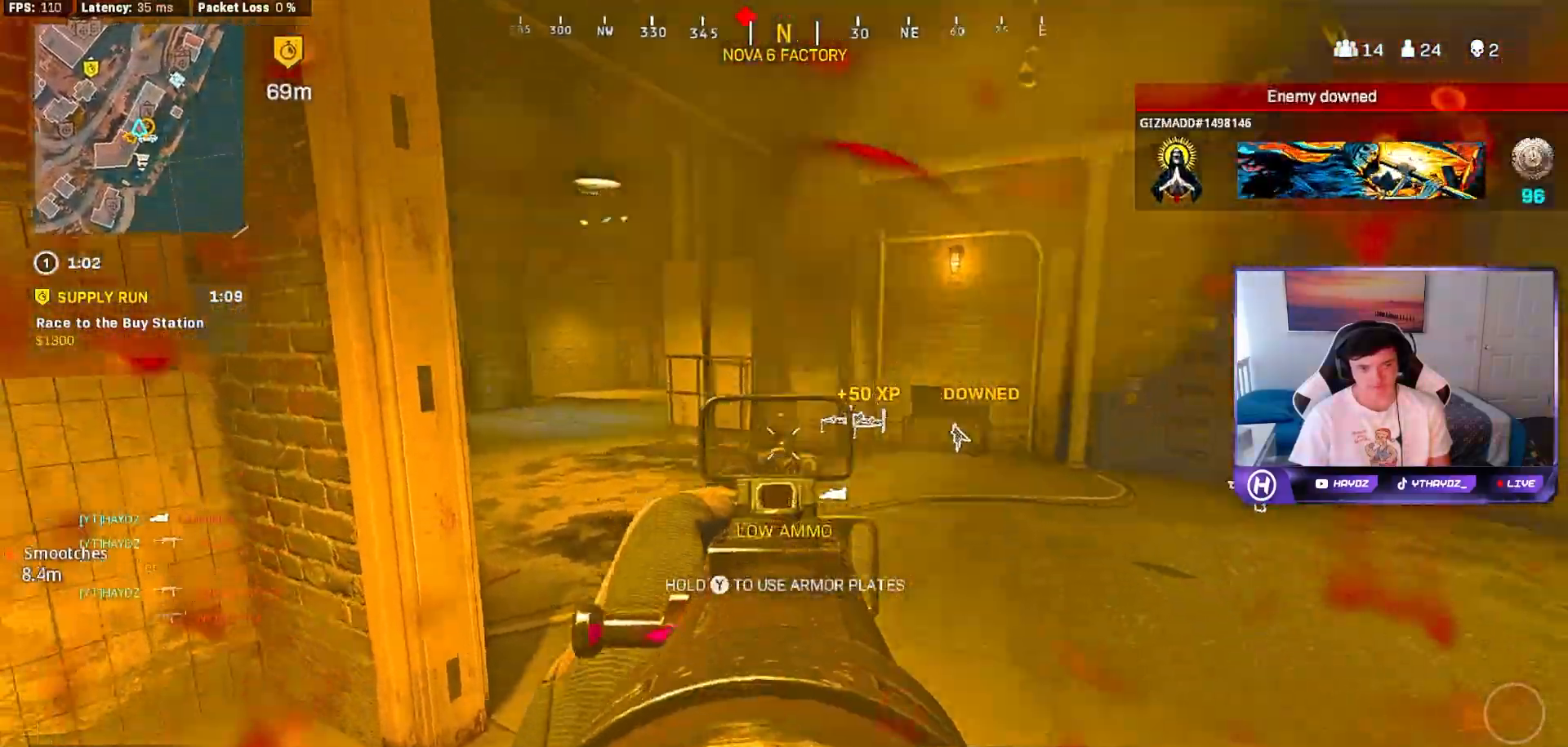
{"dt_ms": 500, "buttons": [], "left_stick": "down-left", "right_stick": "center", "events": [[83, "R3", "up"], [100, "left_stick", "down-left"], [117, "right_stick", "up"], [233, "R3", "down"], [267, "right_stick", "center"], [283, "R3", "up"], [333, "right_stick", "down"], [417, "R2", "up"], [433, "L2", "up"], [467, "right_stick", "center"]]}
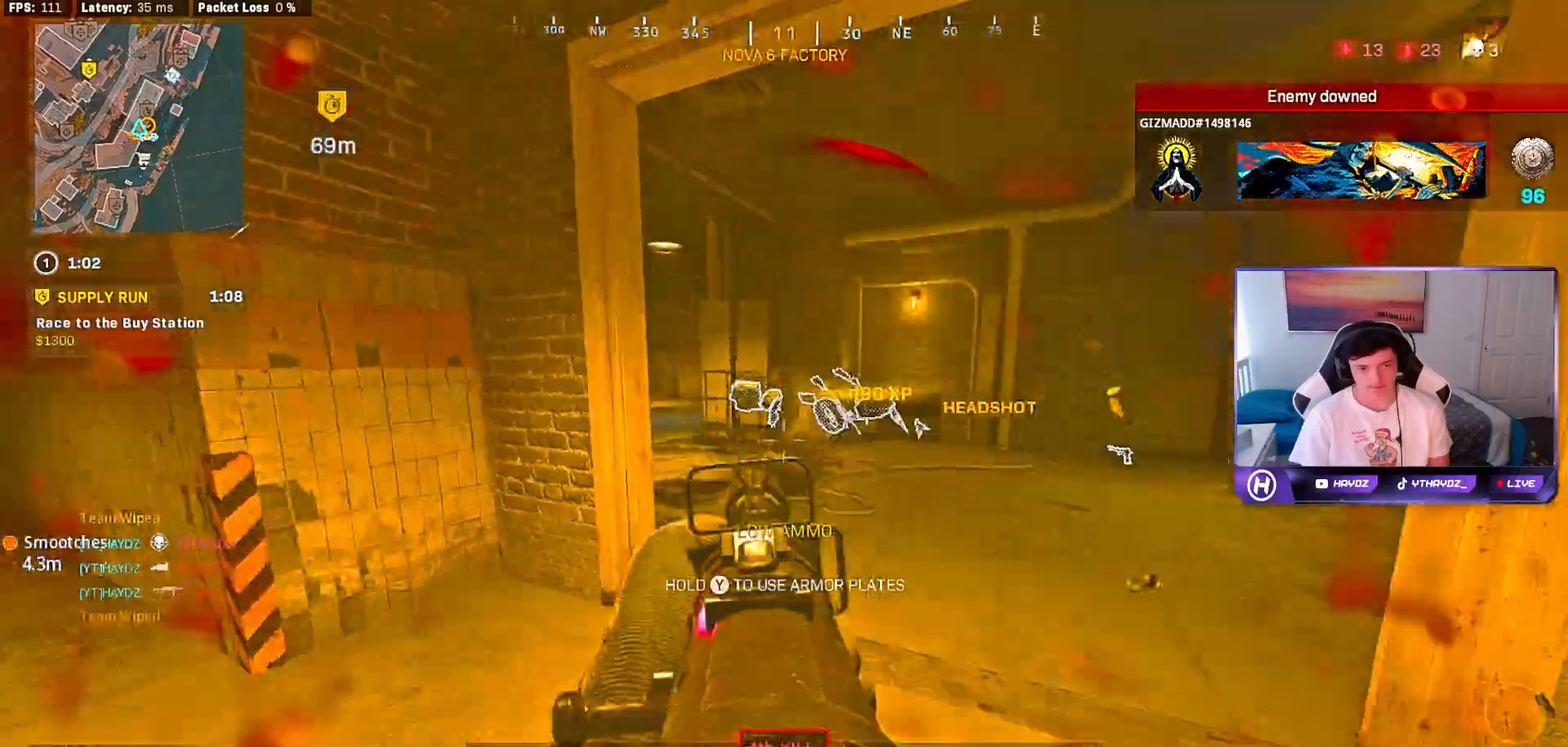
{"dt_ms": 500, "buttons": ["Y"], "left_stick": "left", "right_stick": "center", "events": [[50, "left_stick", "up-left"], [117, "right_stick", "right"], [150, "L3", "down"], [250, "L3", "up"], [283, "left_stick", "left"], [317, "right_stick", "center"], [383, "Y", "down"]]}
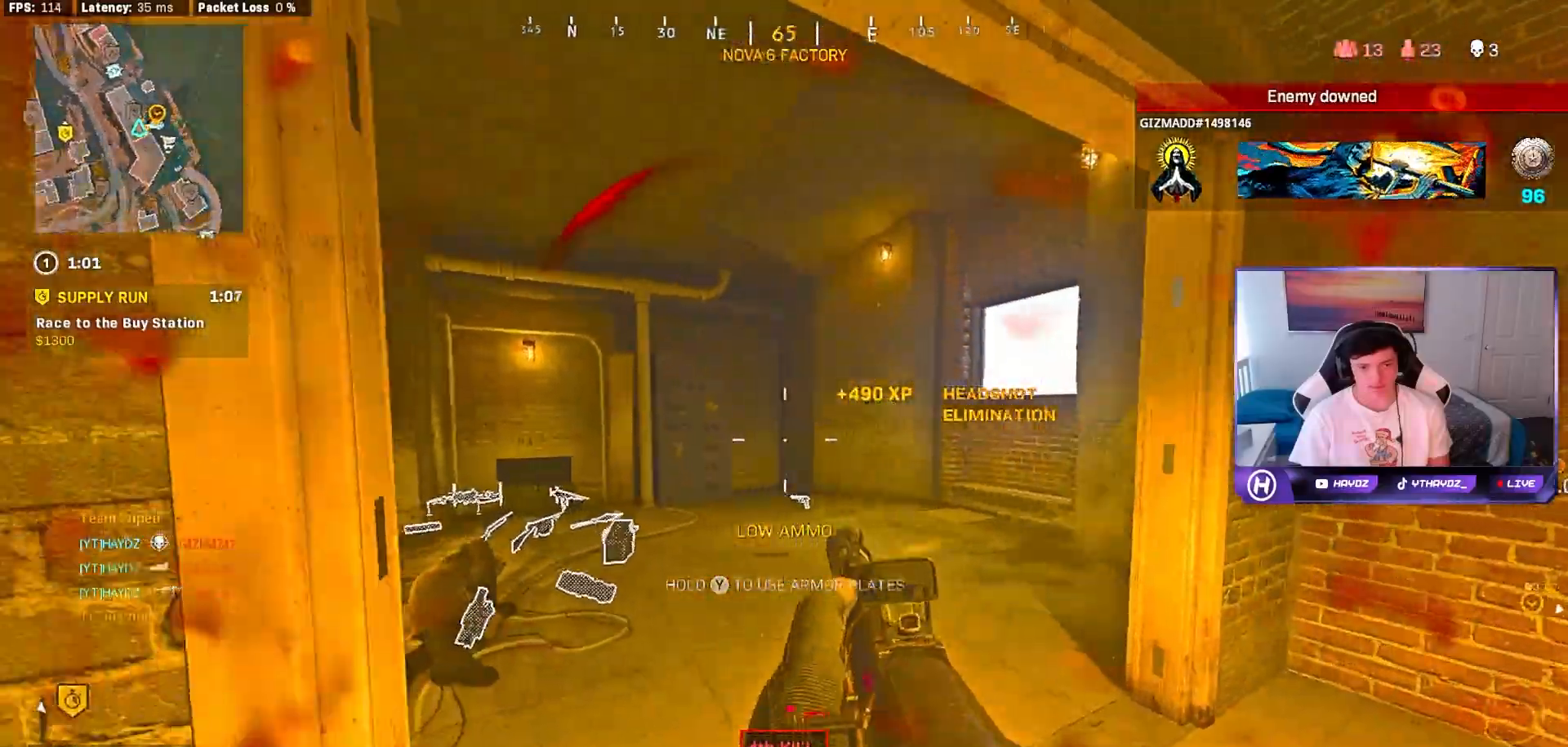
{"dt_ms": 500, "buttons": ["L3"], "left_stick": "up", "right_stick": "right", "events": [[83, "left_stick", "up-right"], [117, "Y", "up"], [167, "left_stick", "right"], [233, "right_stick", "left"], [317, "left_stick", "up"], [433, "L3", "down"], [467, "right_stick", "right"]]}
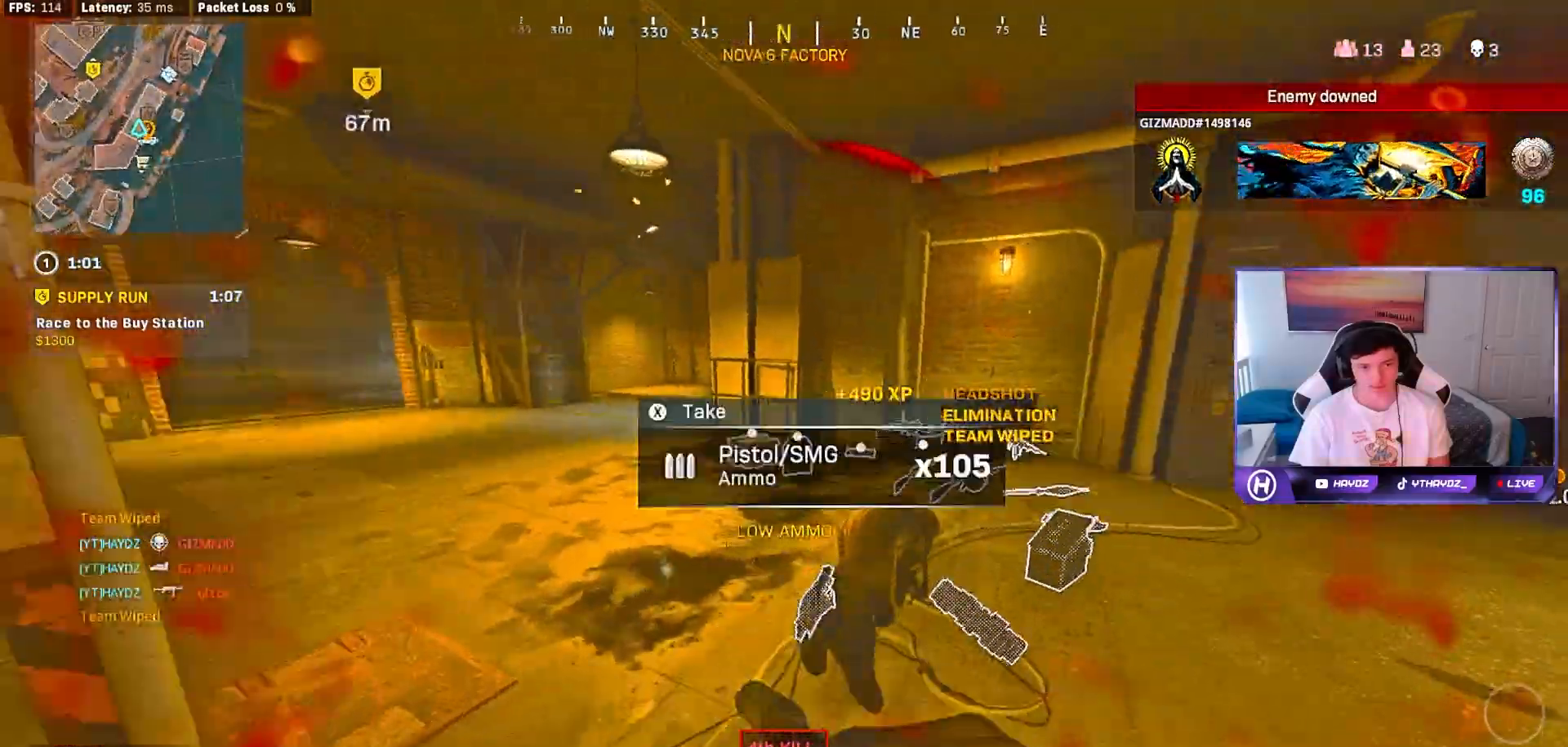
{"dt_ms": 500, "buttons": [], "left_stick": "right", "right_stick": "right", "events": [[33, "L3", "up"], [133, "right_stick", "left"], [383, "right_stick", "down-right"], [433, "right_stick", "right"], [467, "left_stick", "right"]]}
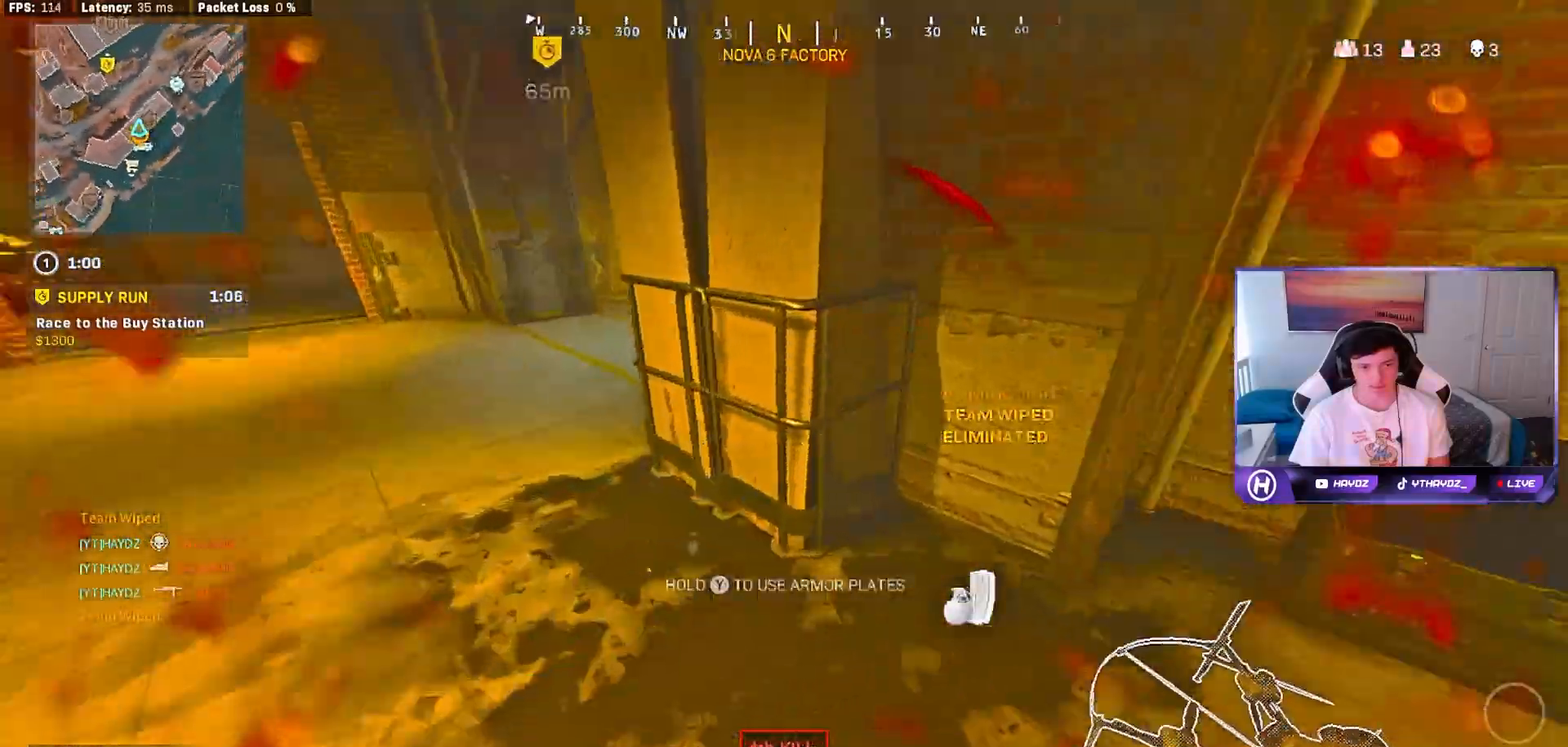
{"dt_ms": 1000, "buttons": [], "left_stick": "up", "right_stick": "up-left"}
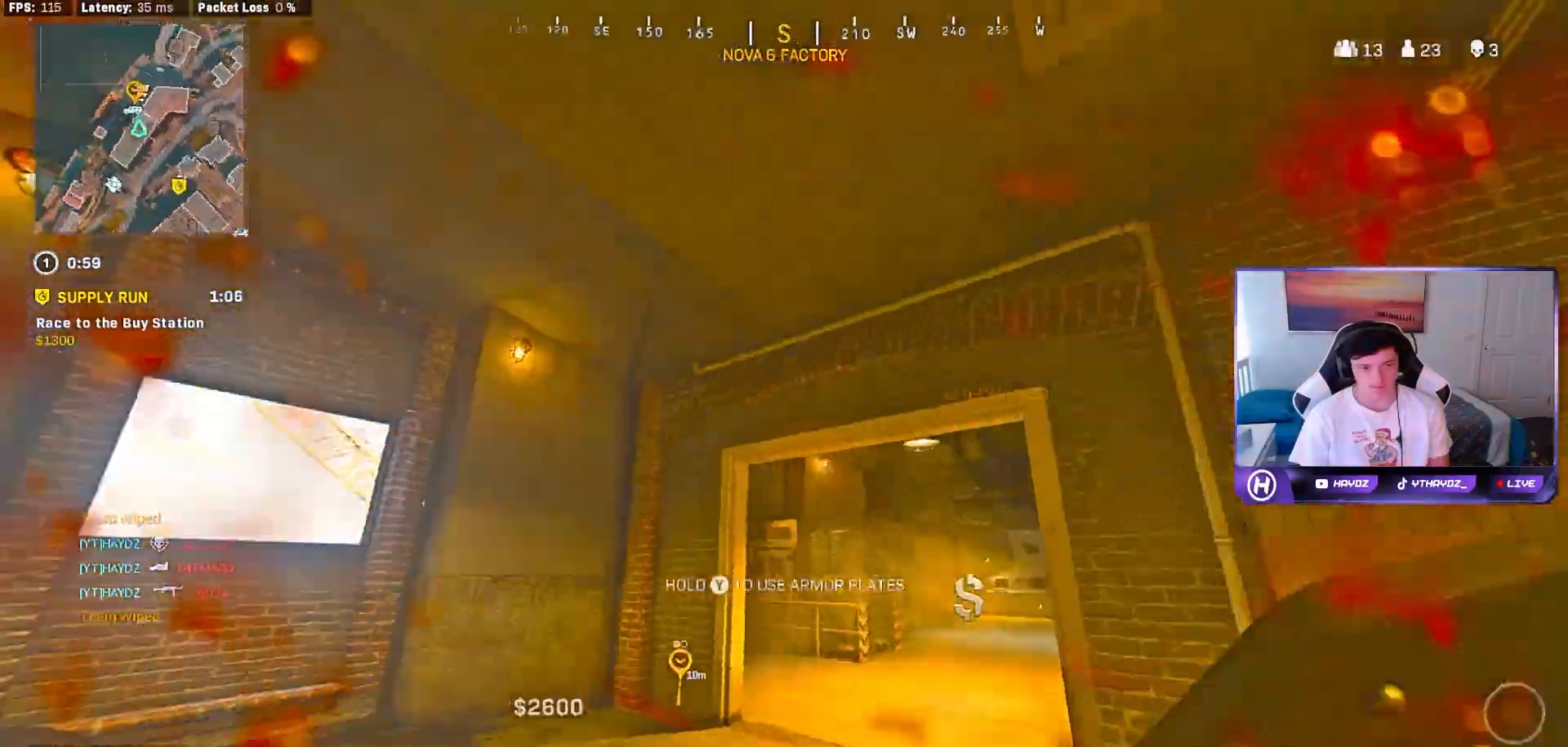
{"dt_ms": 500, "buttons": [], "left_stick": "up-right", "right_stick": "up-left", "events": [[100, "left_stick", "down-left"], [117, "right_stick", "down"], [300, "right_stick", "right"], [417, "right_stick", "up-left"], [467, "left_stick", "up-right"]]}
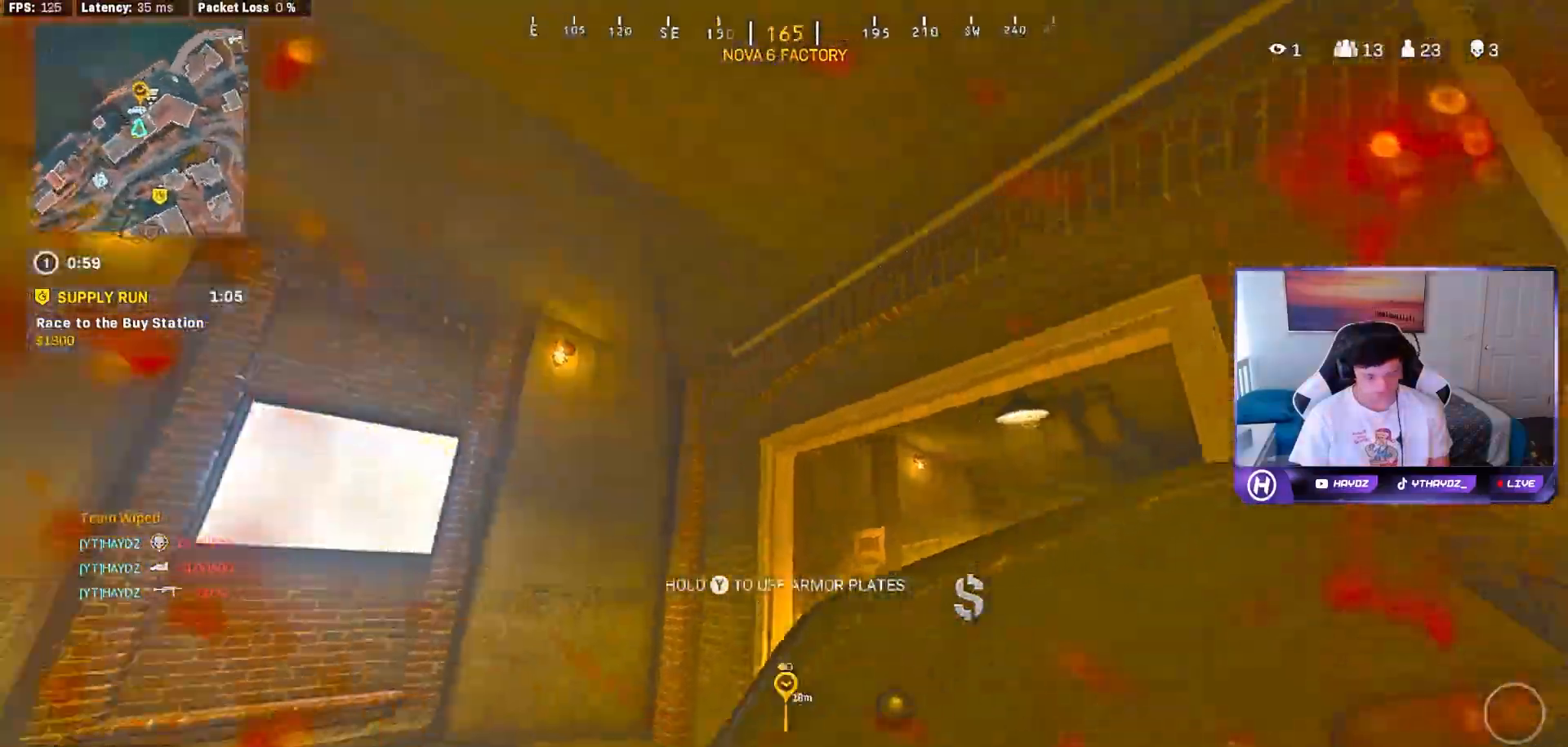
{"dt_ms": 500, "buttons": [], "left_stick": "right", "right_stick": "down-left"}
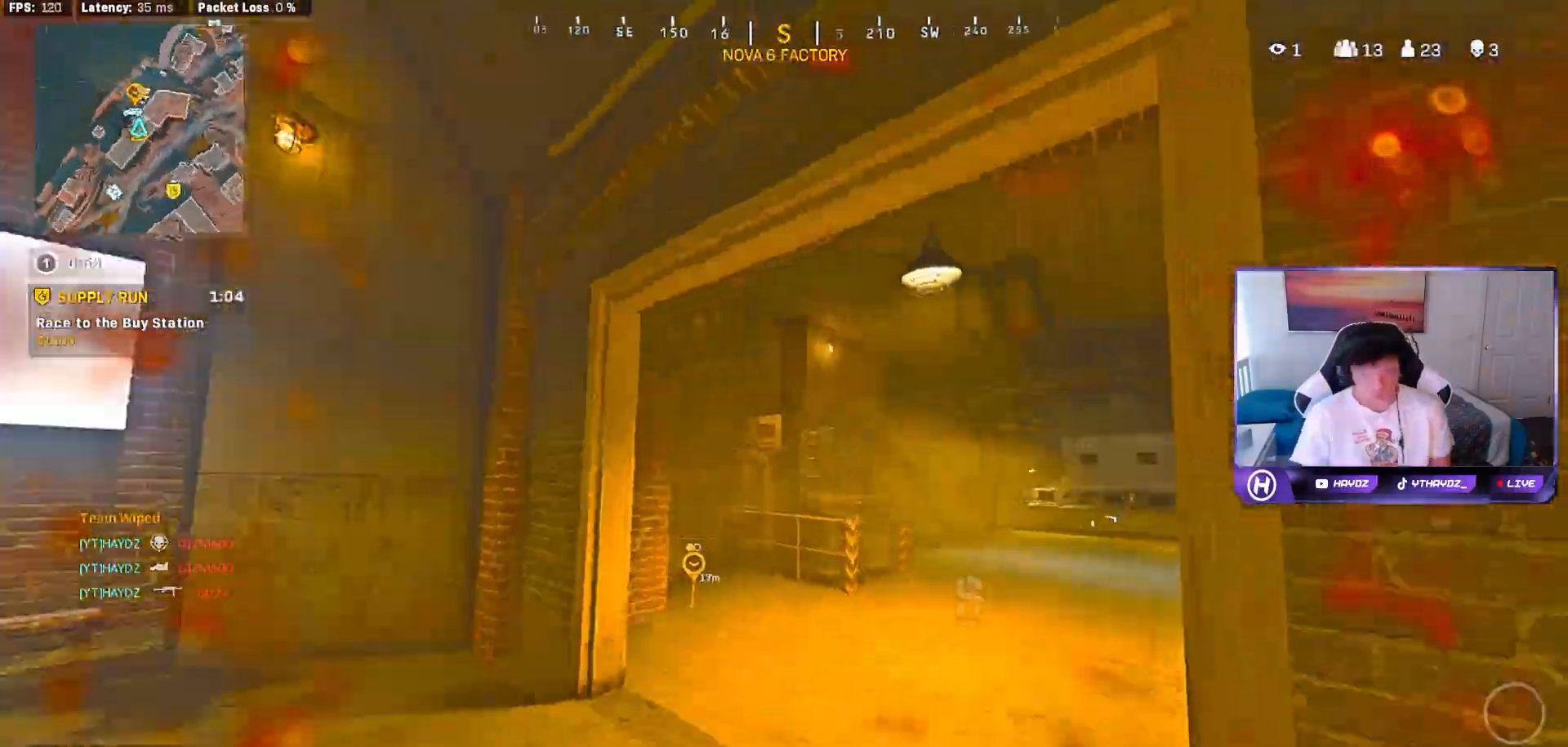
{"dt_ms": 500, "buttons": [], "left_stick": "down-right", "right_stick": "down-right"}
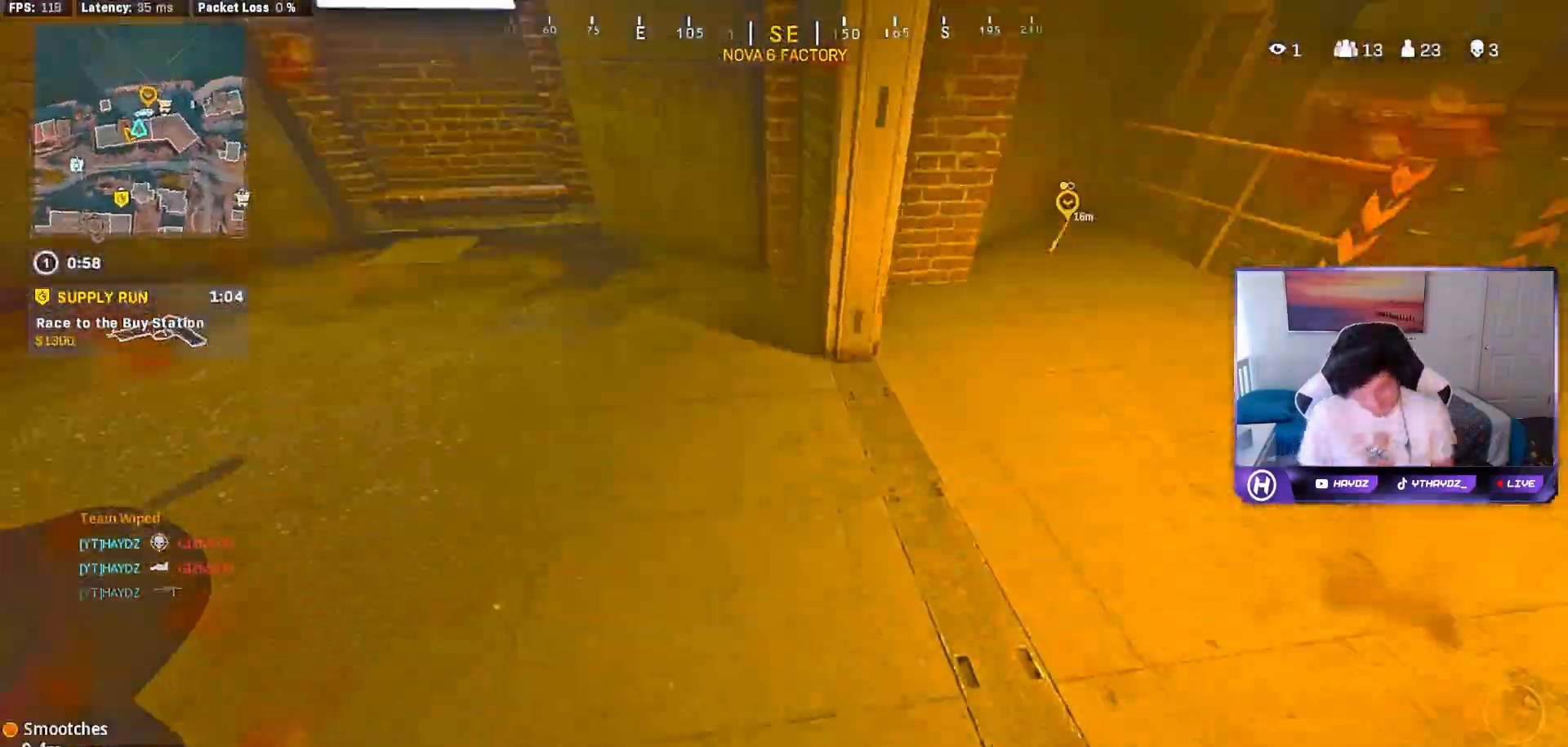
{"dt_ms": 500, "buttons": [], "left_stick": "down-left", "right_stick": "down-right", "events": [[33, "left_stick", "left"], [167, "right_stick", "up-right"], [217, "left_stick", "up-right"], [267, "right_stick", "up-left"], [333, "left_stick", "down-right"], [383, "left_stick", "down"], [383, "right_stick", "down"], [467, "right_stick", "down-right"], [483, "left_stick", "down-left"]]}
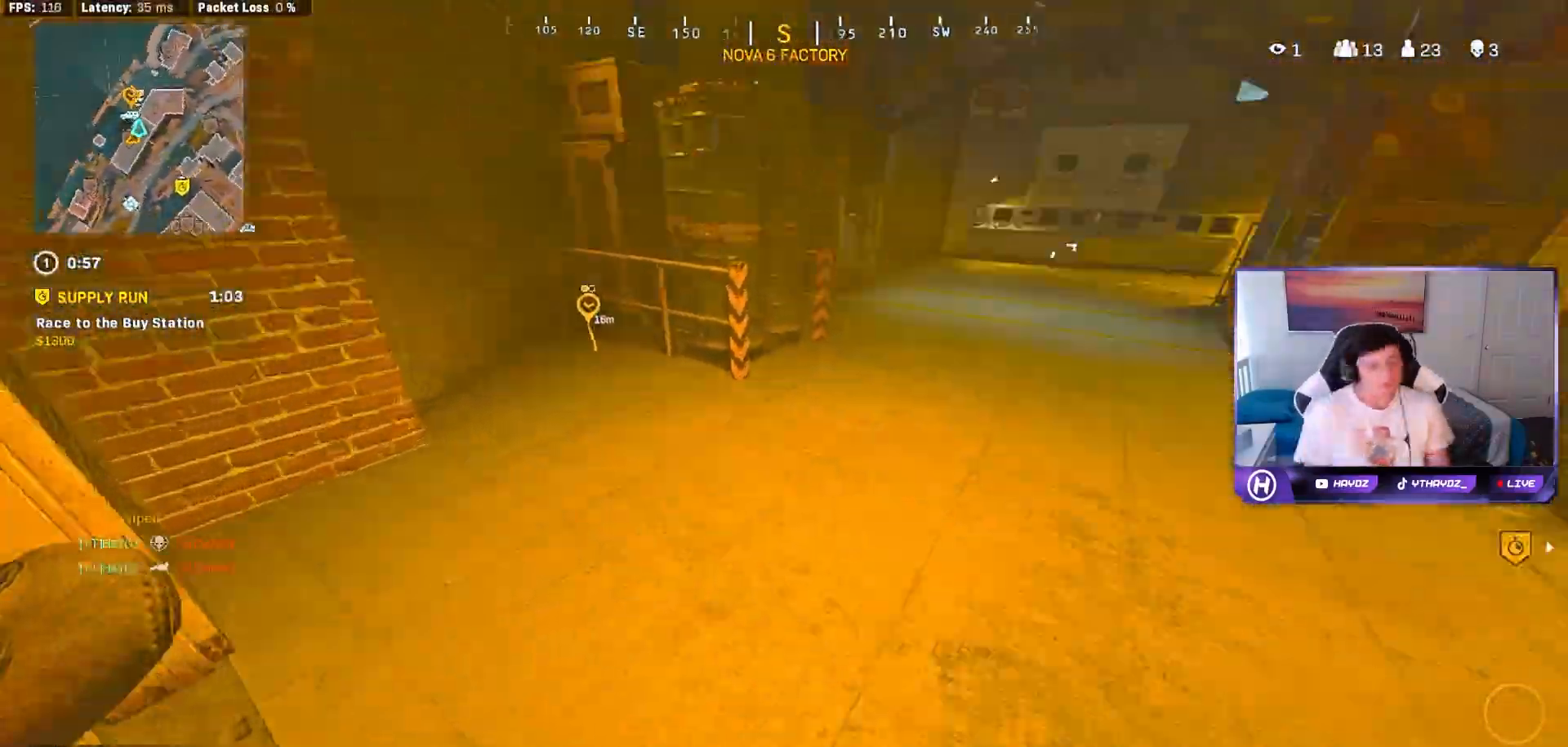
{"dt_ms": 500, "buttons": [], "left_stick": "down-left", "right_stick": "center", "events": [[200, "right_stick", "up"], [233, "left_stick", "down-right"], [333, "left_stick", "up-right"], [350, "right_stick", "center"], [400, "left_stick", "up-left"], [467, "left_stick", "down-left"]]}
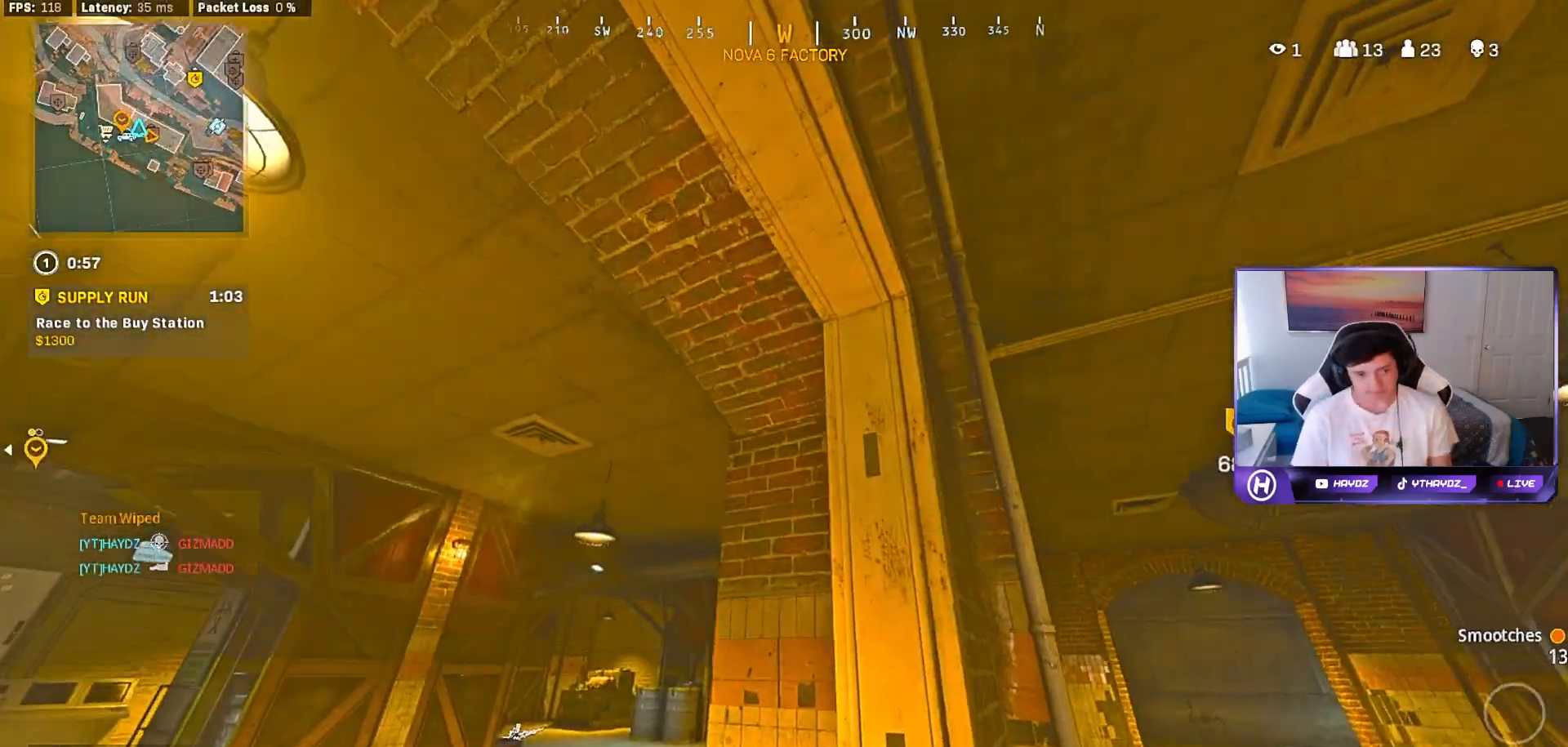
{"dt_ms": 500, "buttons": [], "left_stick": "left", "right_stick": "left", "events": [[17, "right_stick", "down-right"], [183, "left_stick", "down"], [217, "right_stick", "center"], [400, "right_stick", "left"], [500, "left_stick", "left"]]}
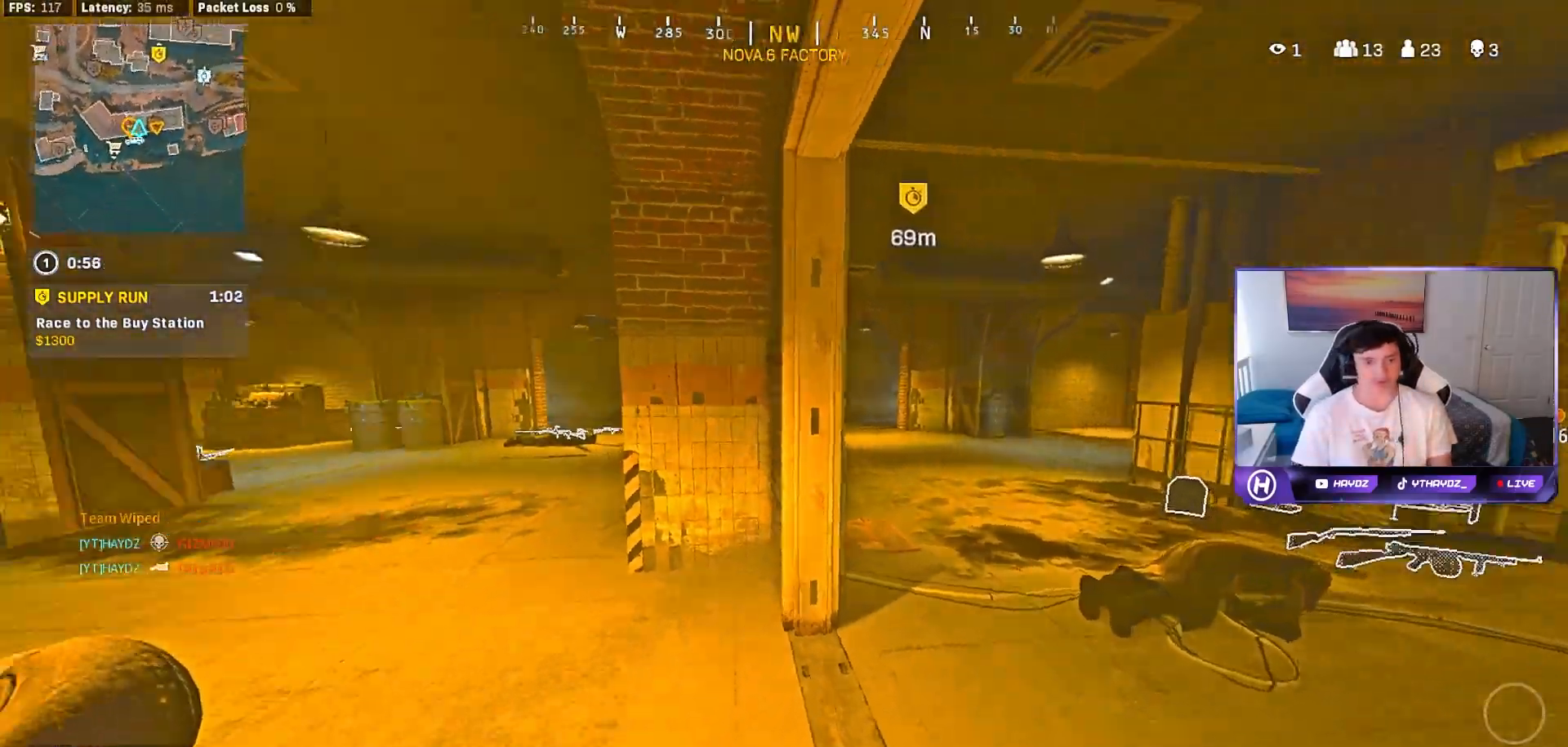
{"dt_ms": 500, "buttons": [], "left_stick": "up", "right_stick": "center", "events": [[67, "right_stick", "center"], [117, "left_stick", "up"], [217, "L3", "down"], [317, "L3", "up"], [317, "right_stick", "right"], [450, "right_stick", "center"]]}
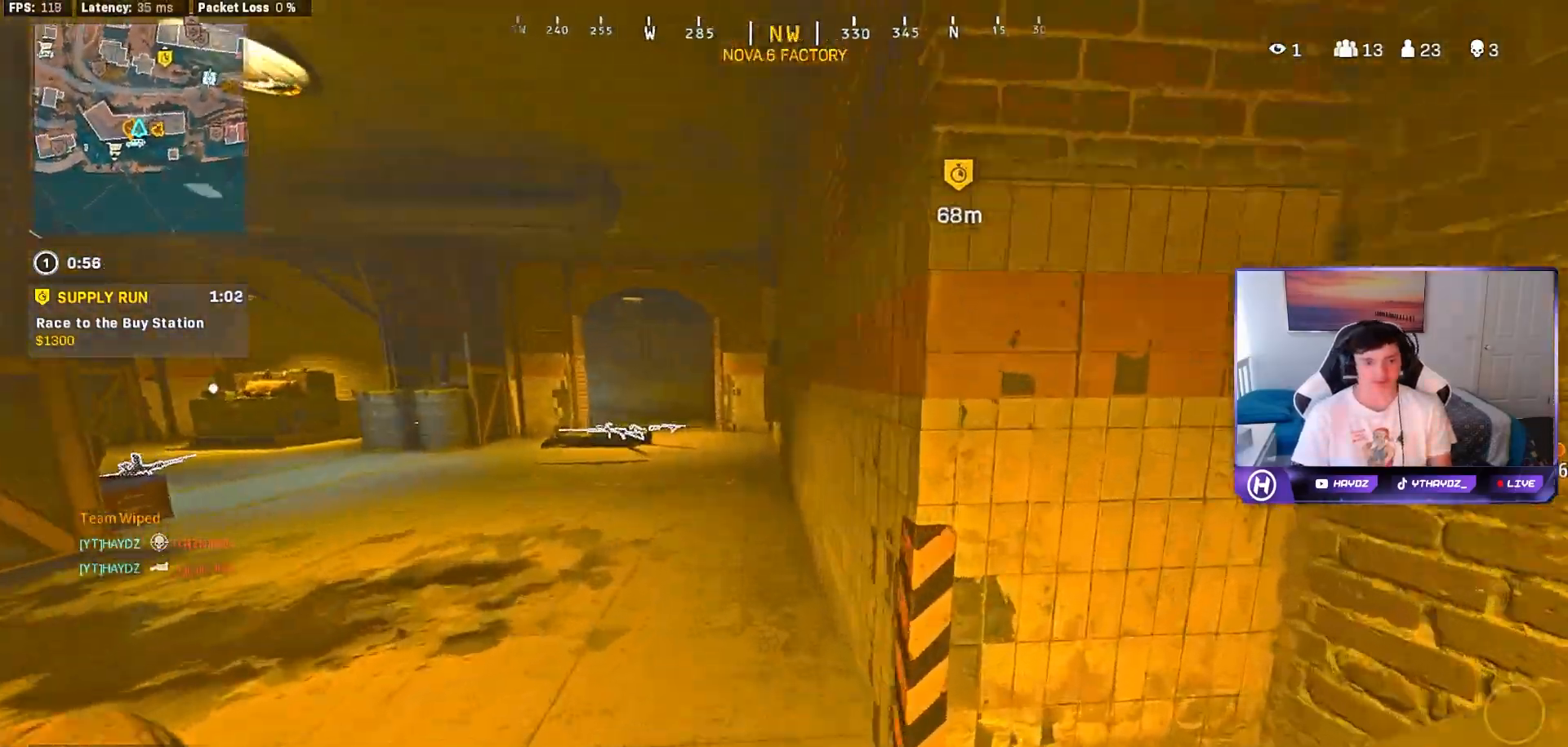
{"dt_ms": 500, "buttons": [], "left_stick": "up", "right_stick": "center", "events": [[100, "R3", "down"], [150, "L3", "down"], [167, "R3", "up"], [217, "L3", "up"], [233, "right_stick", "left"], [300, "R3", "down"], [333, "right_stick", "center"], [367, "L3", "down"], [383, "R3", "up"], [433, "L3", "up"]]}
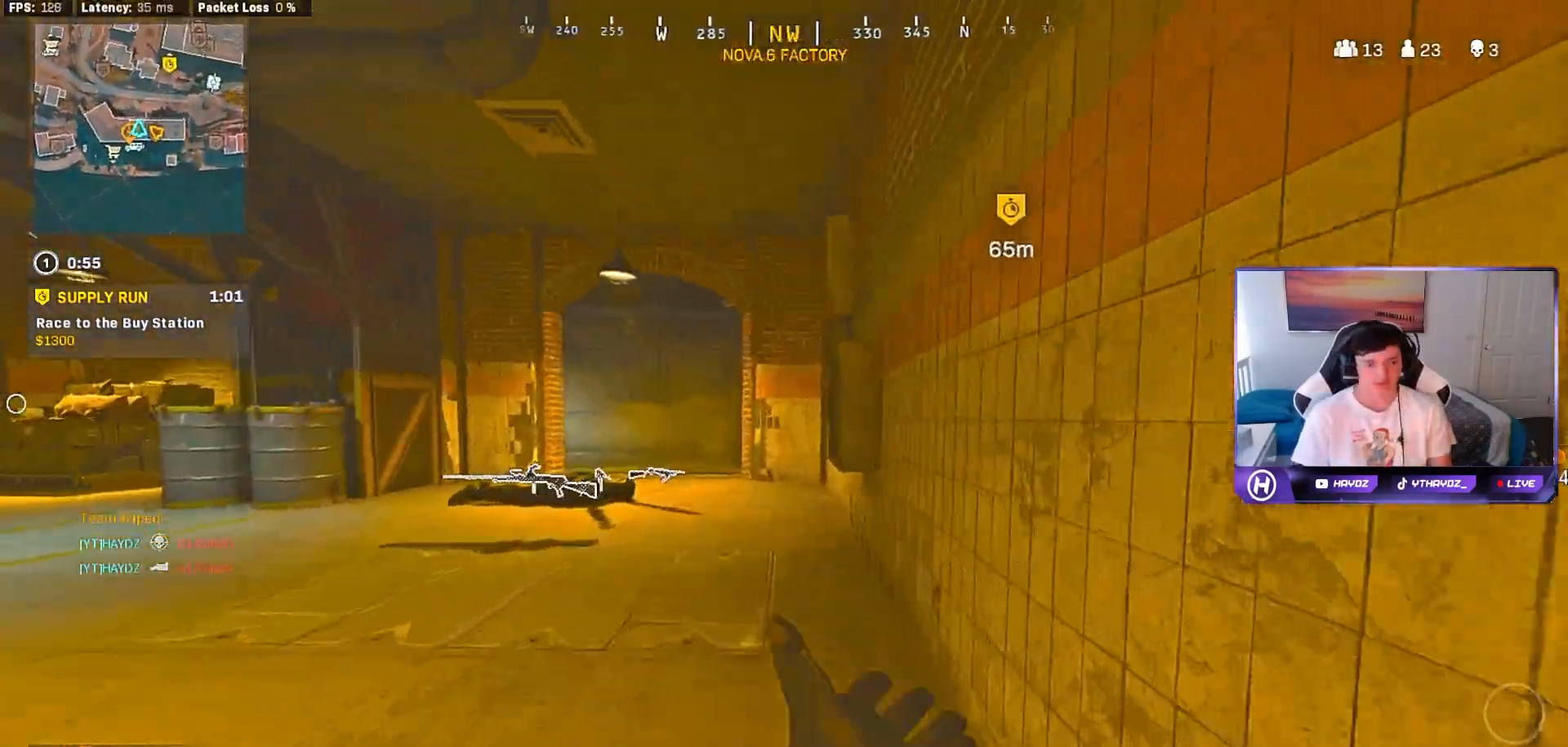
{"dt_ms": 500, "buttons": [], "left_stick": "up", "right_stick": "center", "events": [[17, "A", "down"], [67, "L3", "down"], [83, "A", "up"], [117, "left_stick", "up-left"], [150, "L3", "up"], [183, "right_stick", "left"], [450, "right_stick", "center"], [483, "left_stick", "up"]]}
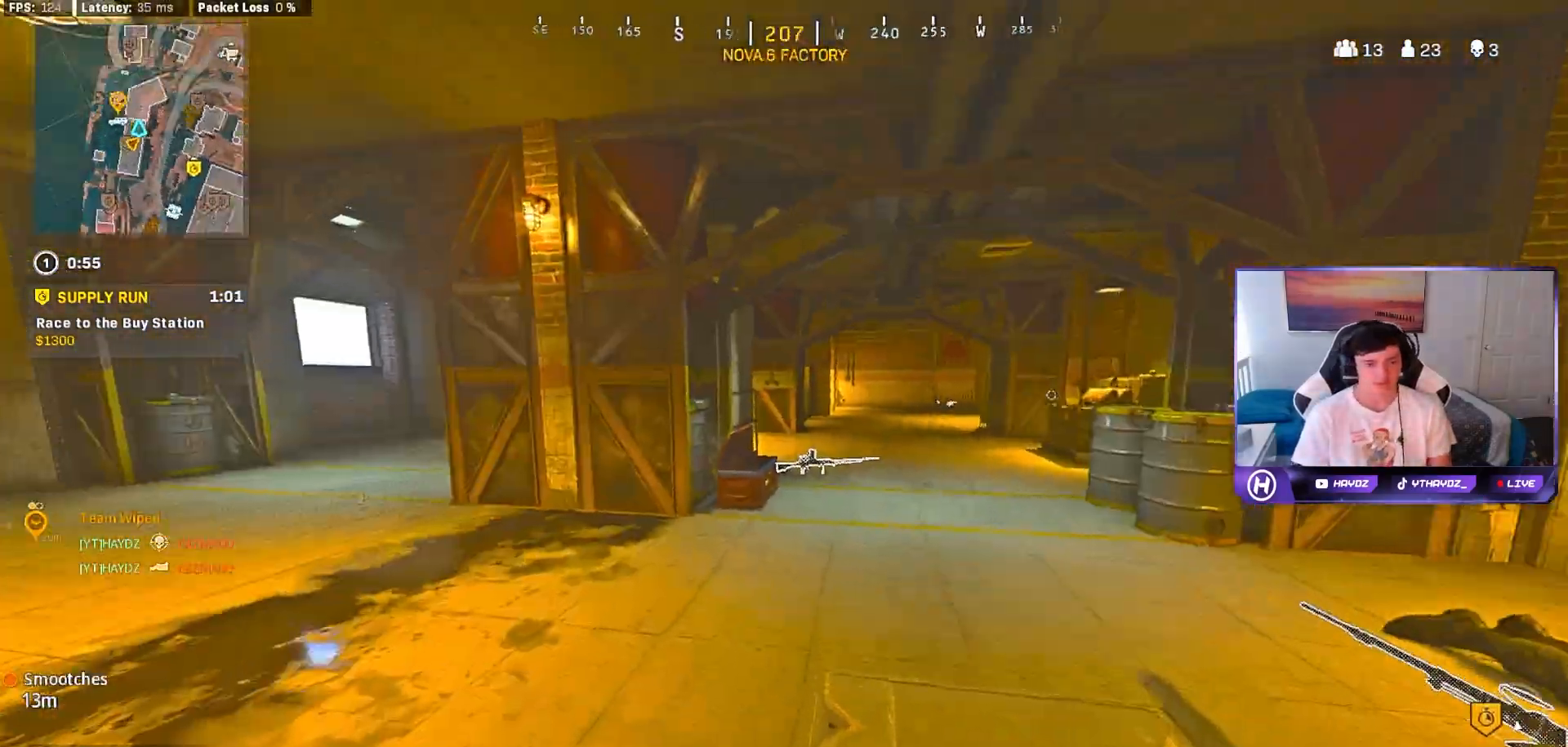
{"dt_ms": 500, "buttons": ["R3"], "left_stick": "up-right", "right_stick": "center", "events": [[67, "L3", "down"], [133, "L3", "up"], [317, "R3", "down"], [333, "L3", "down"], [383, "R3", "up"], [400, "L3", "up"], [450, "left_stick", "up-right"], [500, "R3", "down"]]}
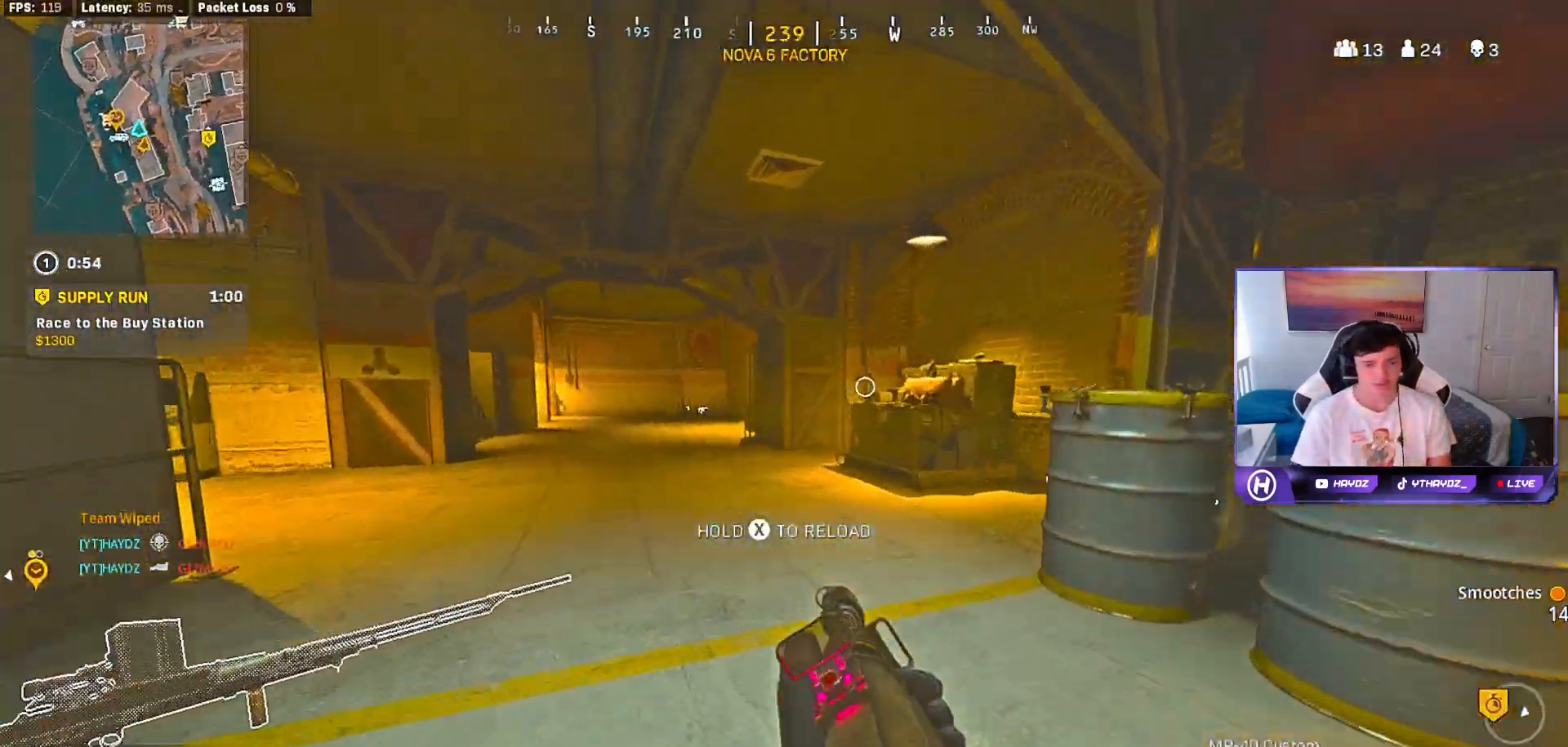
{"dt_ms": 500, "buttons": [], "left_stick": "up-right", "right_stick": "center", "events": [[67, "R3", "up"], [83, "left_stick", "up"], [183, "A", "down"], [200, "L3", "down"], [233, "left_stick", "up-left"], [267, "L3", "up"], [300, "A", "up"], [350, "left_stick", "up"], [383, "X", "down"], [450, "X", "up"], [500, "left_stick", "up-right"]]}
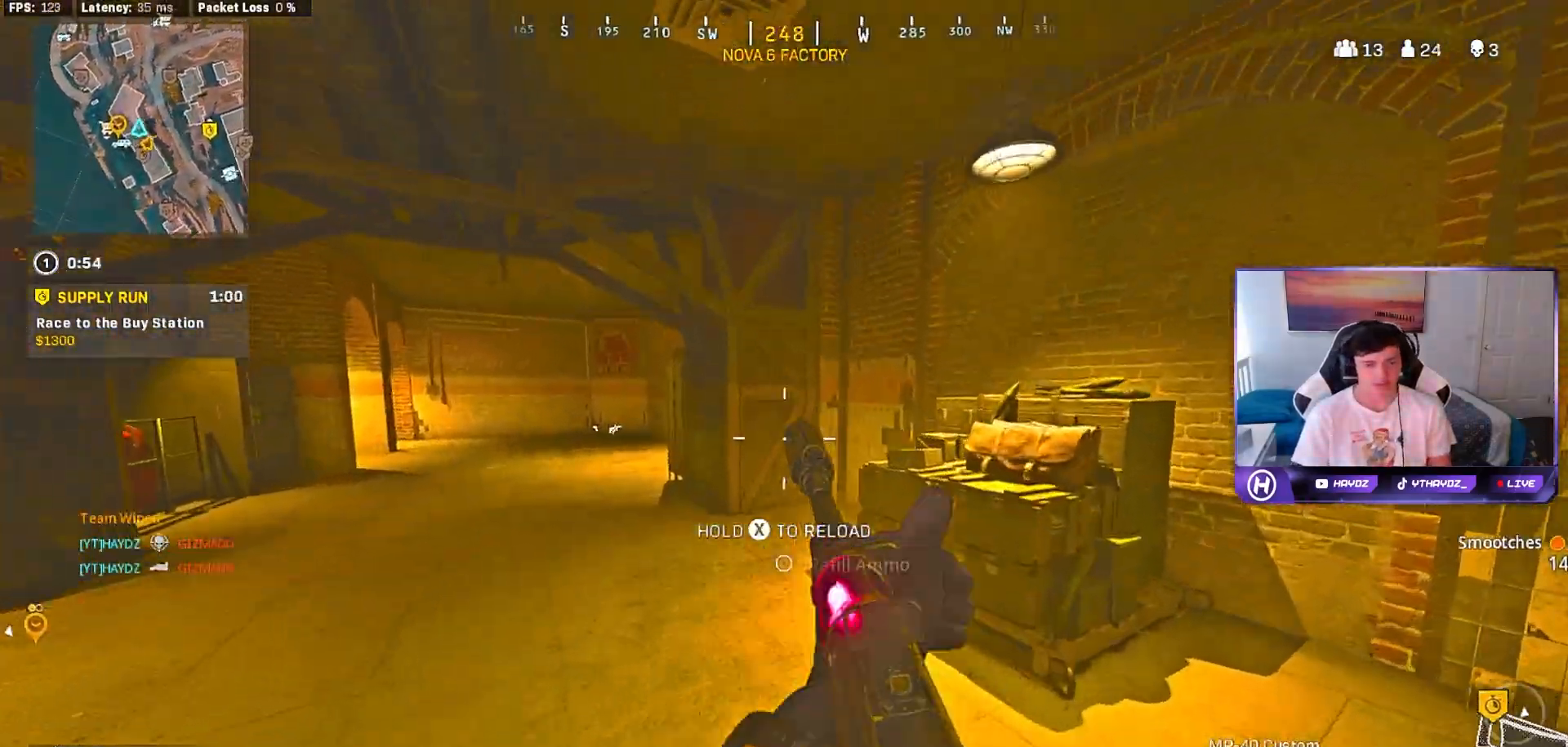
{"dt_ms": 500, "buttons": [], "left_stick": "down-right", "right_stick": "left", "events": [[50, "X", "down"], [100, "X", "up"], [117, "left_stick", "right"], [200, "X", "down"], [267, "X", "up"], [367, "left_stick", "down-right"], [383, "right_stick", "left"]]}
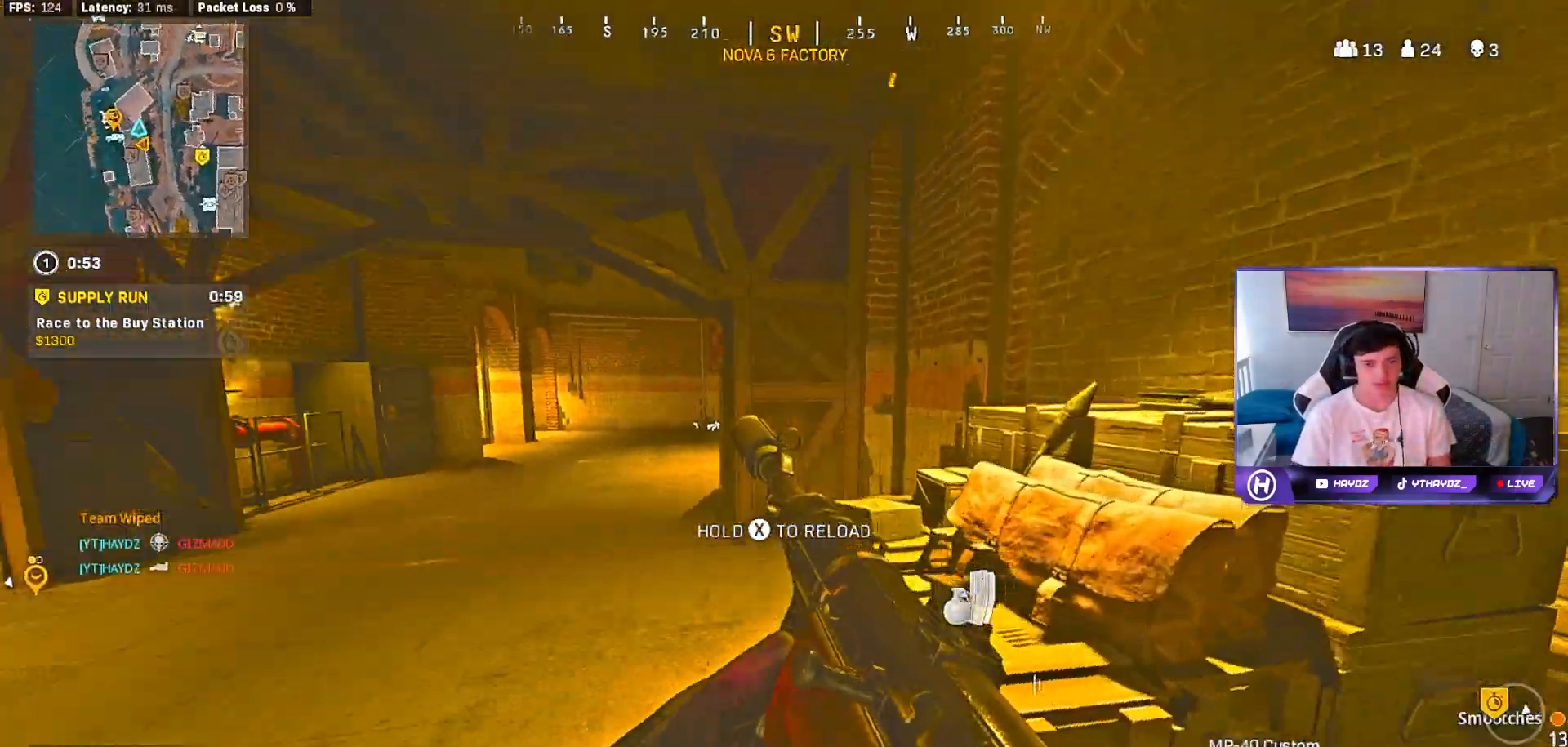
{"dt_ms": 500, "buttons": [], "left_stick": "left", "right_stick": "left", "events": [[67, "left_stick", "right"], [67, "right_stick", "center"], [167, "left_stick", "up-right"], [167, "right_stick", "left"], [233, "R3", "down"], [283, "right_stick", "center"], [317, "R3", "up"], [367, "left_stick", "down-left"], [417, "R3", "down"], [417, "right_stick", "left"], [500, "R3", "up"], [500, "left_stick", "left"]]}
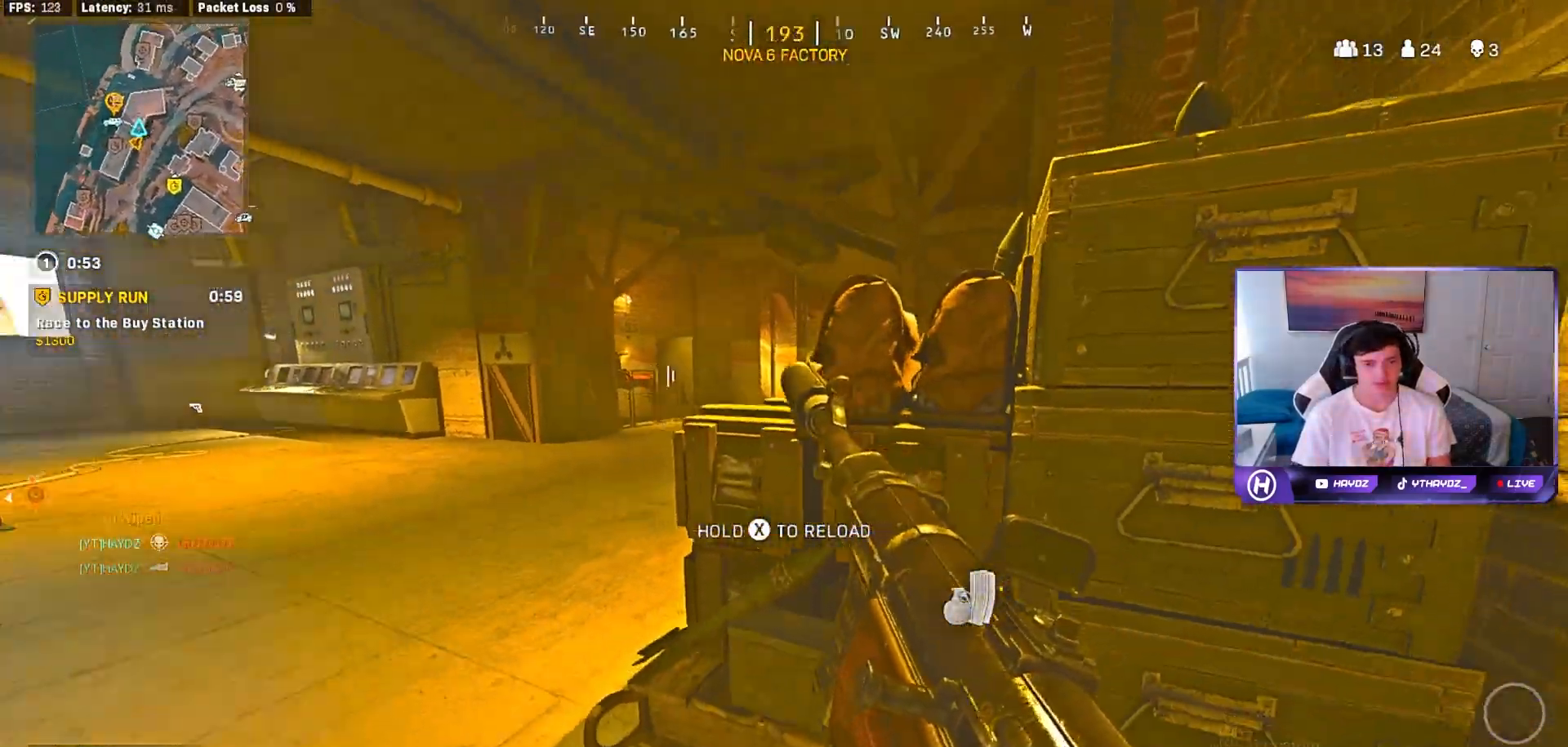
{"dt_ms": 500, "buttons": [], "left_stick": "down", "right_stick": "center", "events": [[150, "left_stick", "right"], [250, "right_stick", "center"], [333, "left_stick", "down-right"], [483, "left_stick", "down"]]}
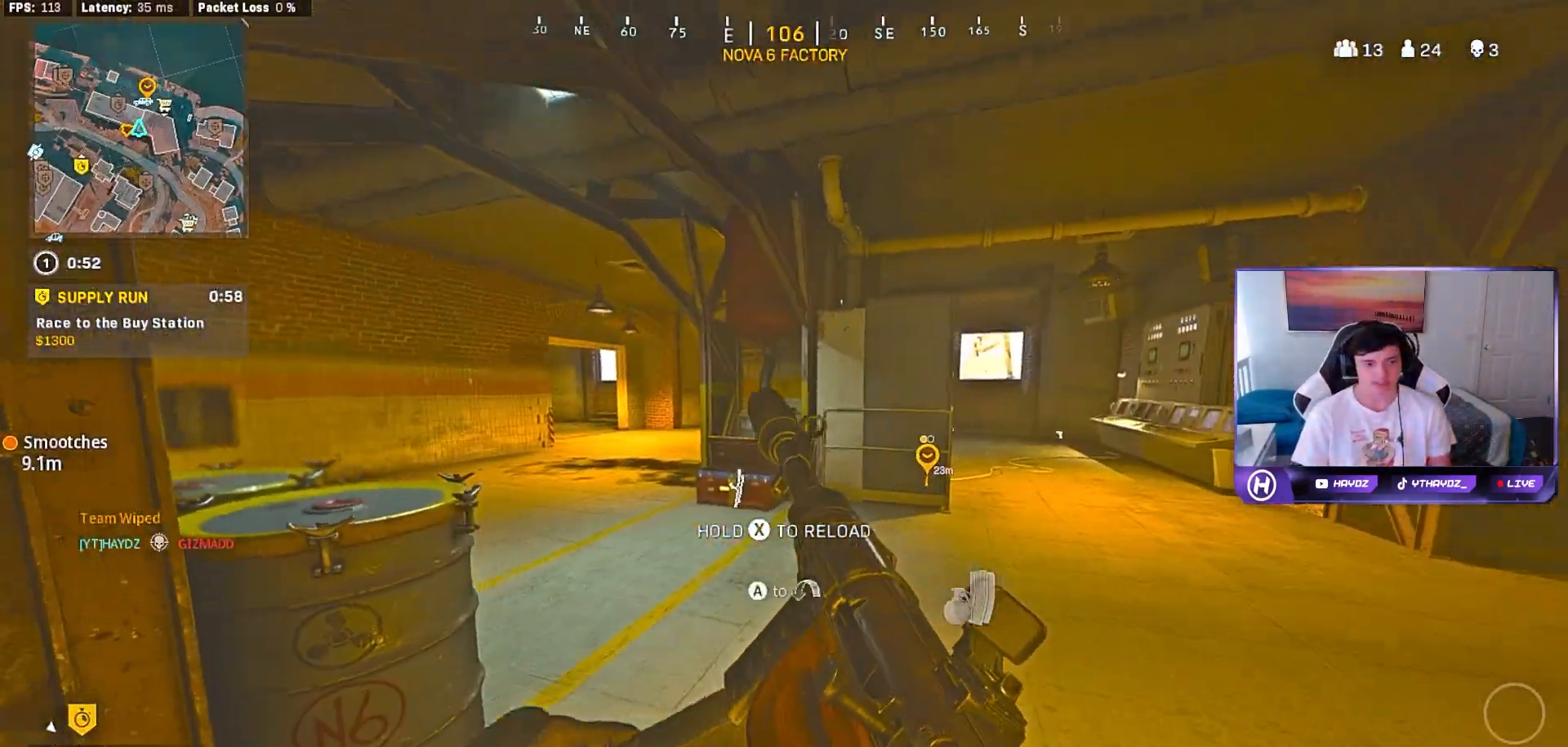
{"dt_ms": 500, "buttons": [], "left_stick": "up-right", "right_stick": "left", "events": [[67, "left_stick", "center"], [133, "left_stick", "up"], [383, "left_stick", "up-right"], [433, "right_stick", "left"]]}
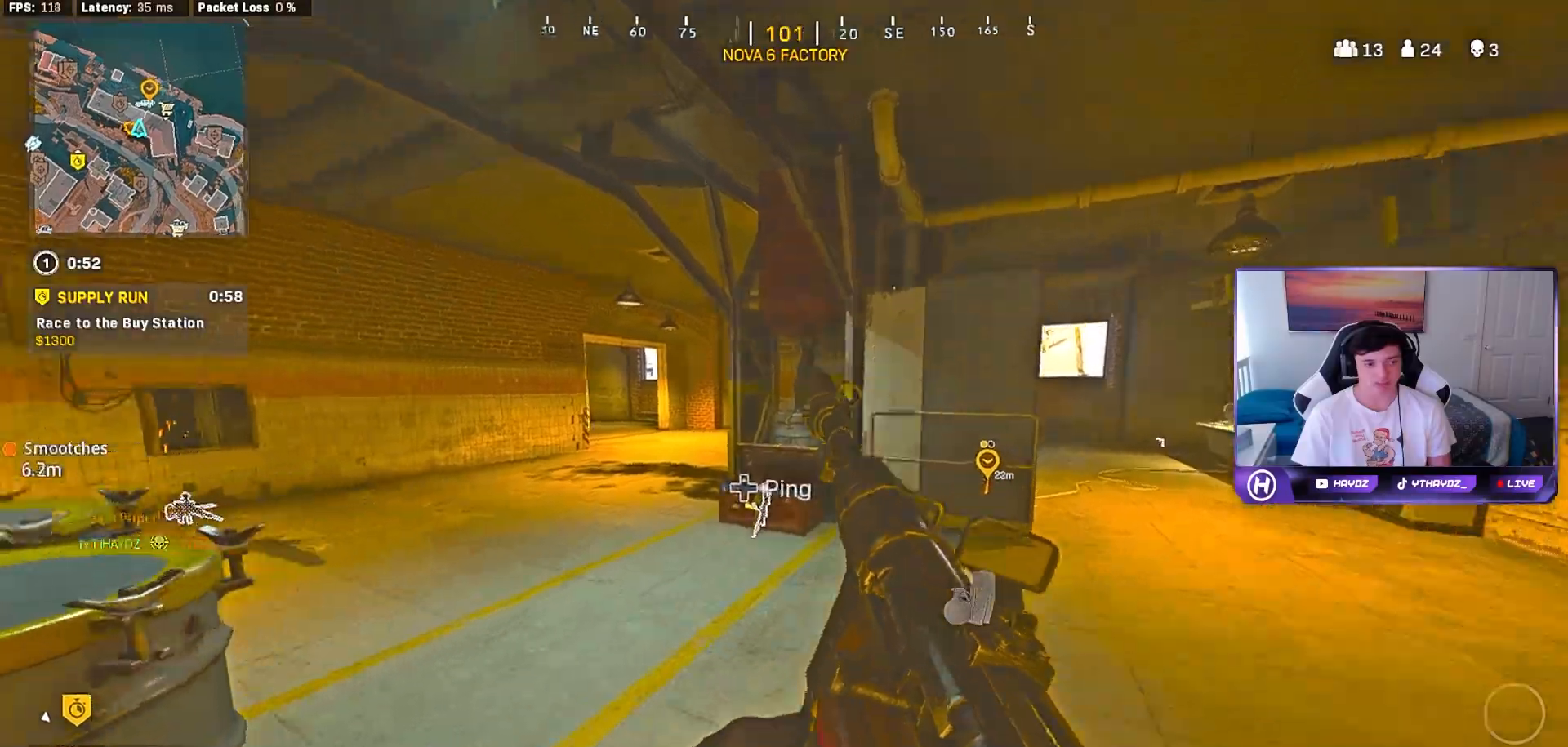
{"dt_ms": 500, "buttons": ["Y", "L3"], "left_stick": "up-right", "right_stick": "center", "events": [[83, "left_stick", "down-right"], [200, "right_stick", "center"], [317, "Y", "down"], [350, "left_stick", "up-right"], [400, "Y", "up"], [467, "L3", "down"], [467, "Y", "down"]]}
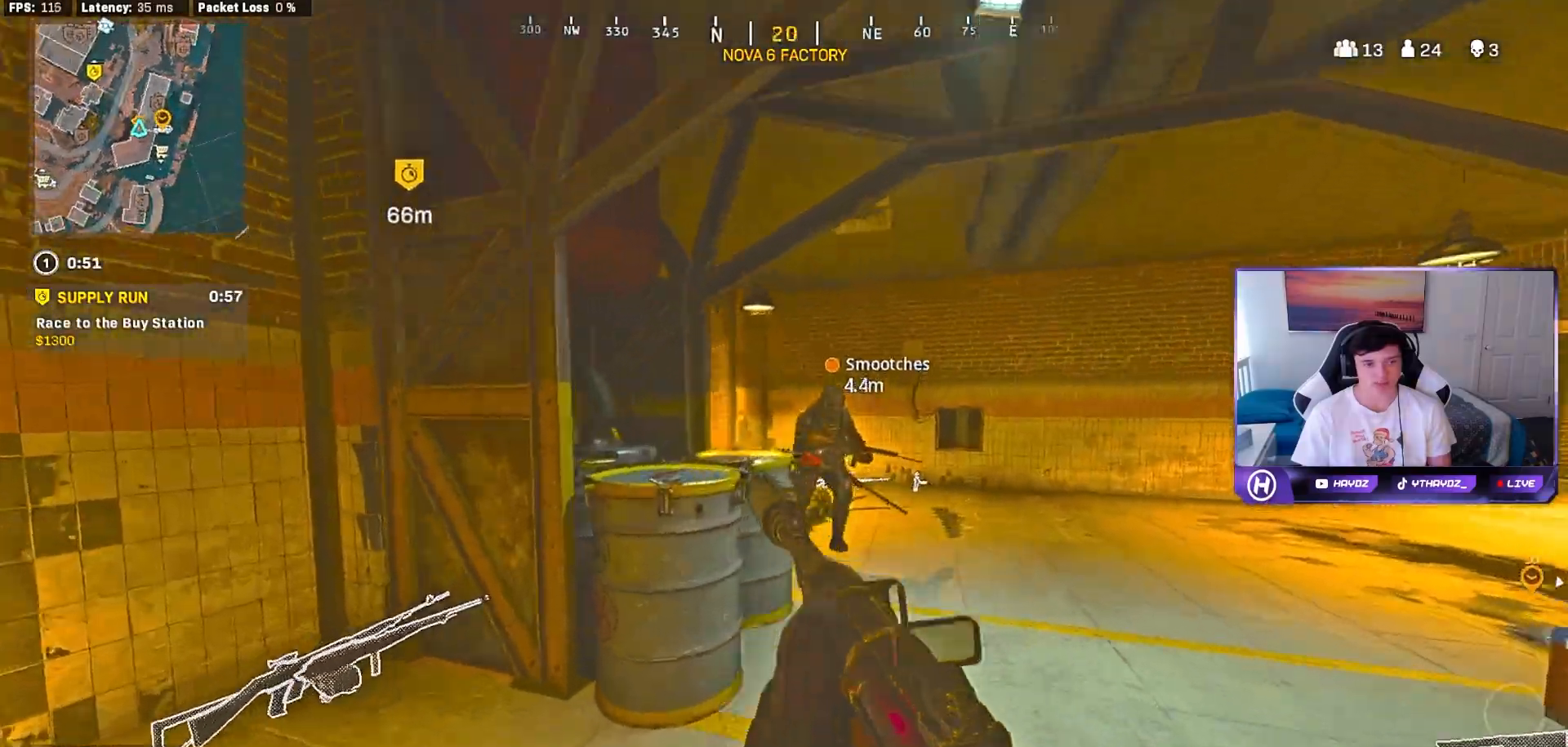
{"dt_ms": 500, "buttons": [], "left_stick": "down-right", "right_stick": "left", "events": [[17, "Y", "up"], [83, "L3", "up"], [167, "R3", "down"], [183, "L3", "down"], [250, "R3", "up"], [283, "L3", "up"], [350, "right_stick", "left"], [367, "R3", "down"], [383, "left_stick", "right"], [450, "R3", "up"], [483, "left_stick", "down-right"]]}